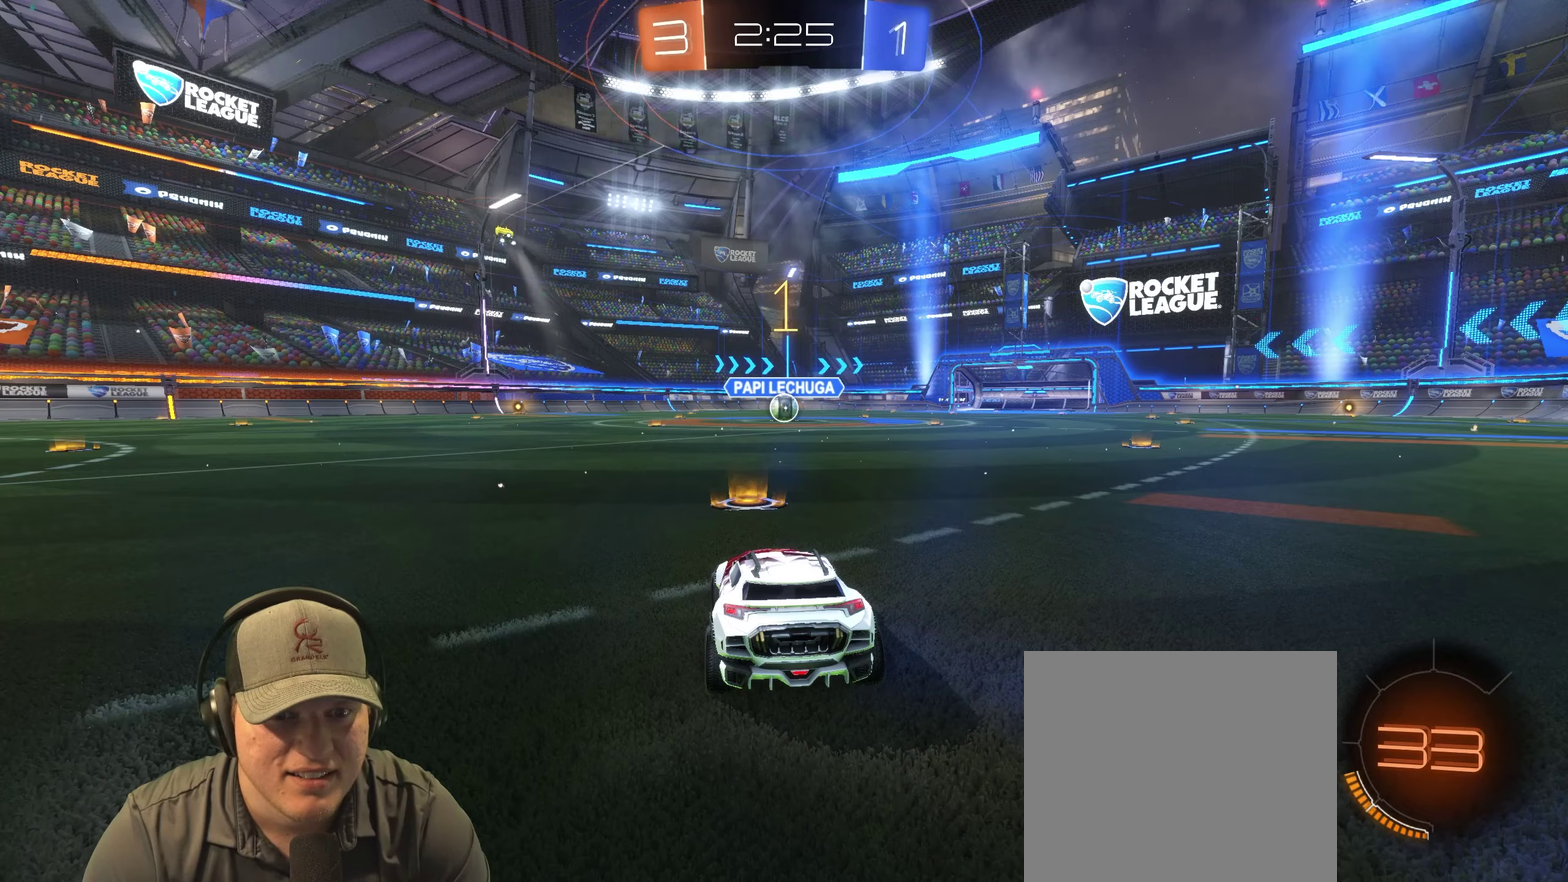
Gameplay with a controller (PlayStation layout); each line is a JSON object with the inputs held at the frame after it. "events" lists button and stick changes between this image and that frame as [ms after this image, input, new state], when the widget could be followed in between. Not read: L3 R3.
{"buttons": ["CROSS", "R2"], "left_stick": "right", "right_stick": "center", "events": [[250, "left_stick", "left"], [333, "CROSS", "down"], [400, "CROSS", "up"], [433, "left_stick", "up-right"], [483, "CROSS", "down"], [483, "left_stick", "right"]]}
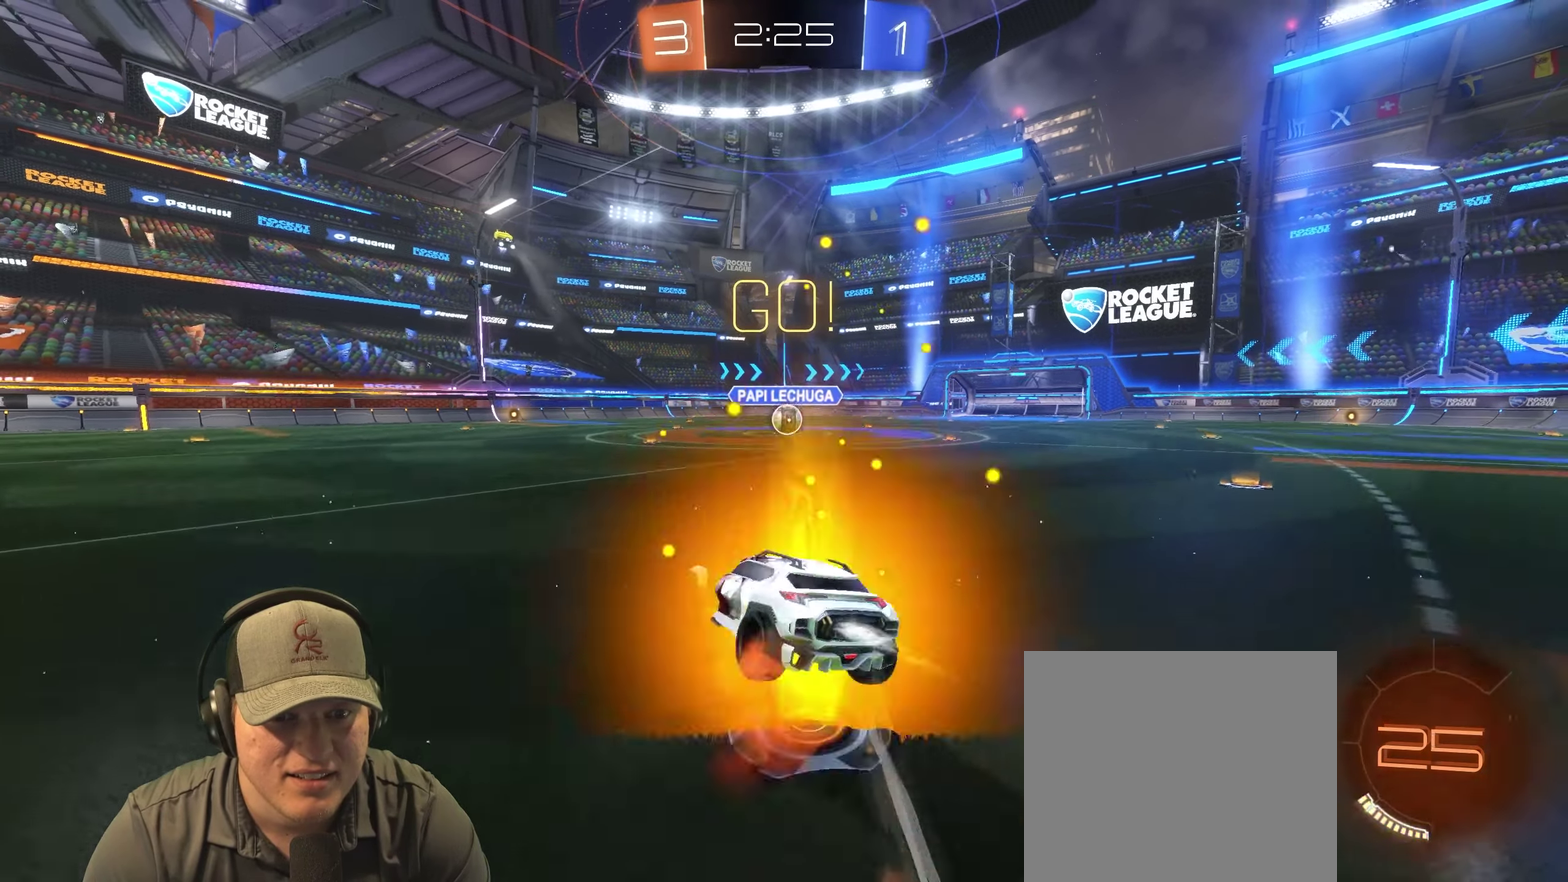
{"buttons": ["R2"], "left_stick": "down-right", "right_stick": "center", "events": [[83, "CROSS", "up"], [83, "left_stick", "center"], [183, "left_stick", "down-right"]]}
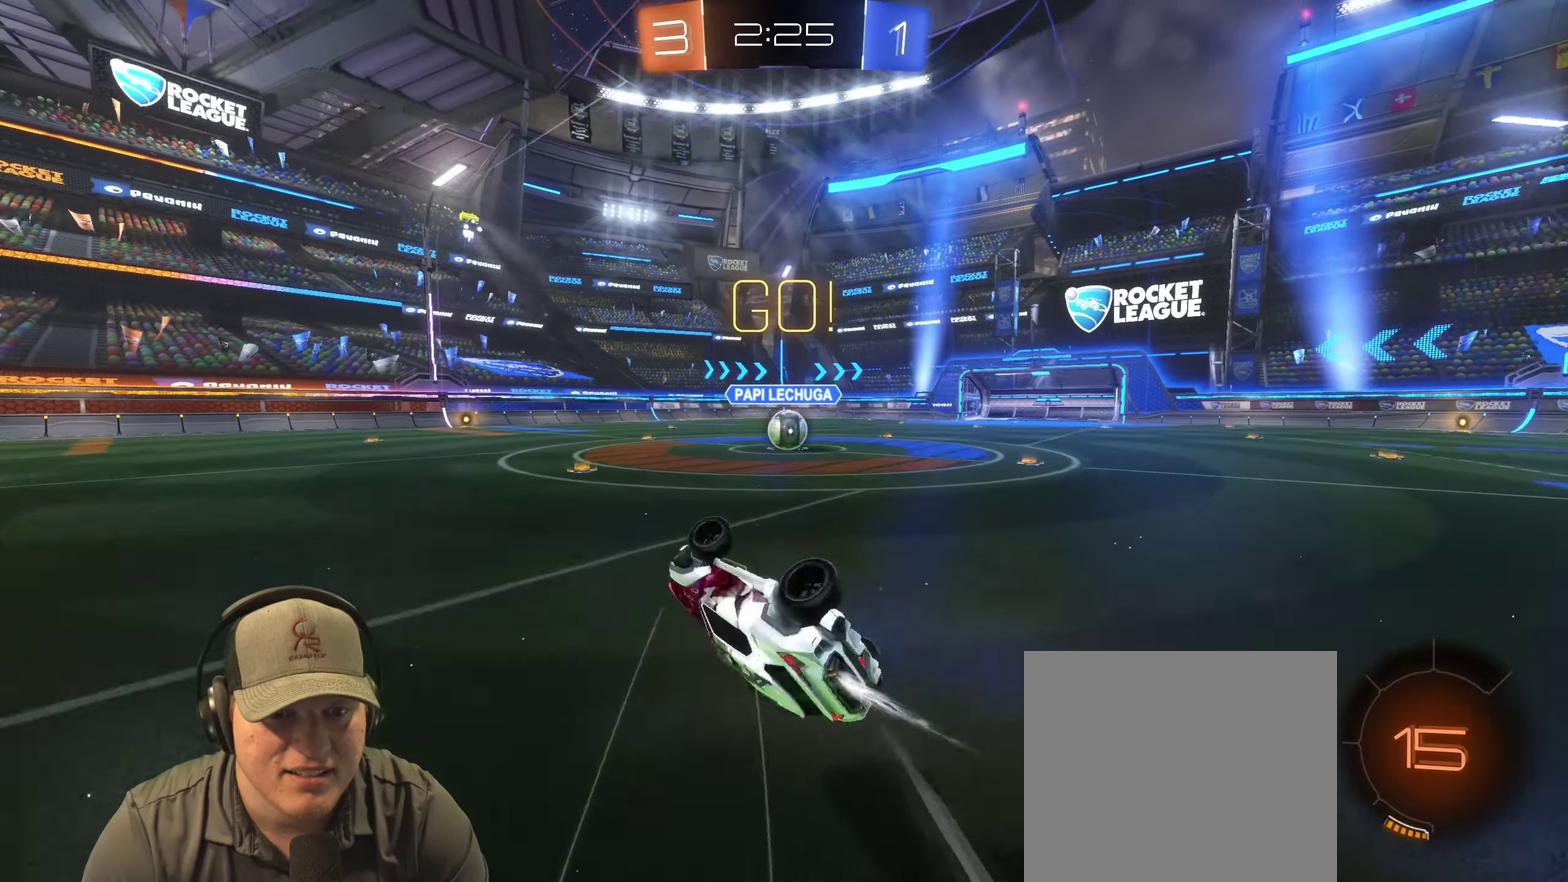
{"buttons": [], "left_stick": "right", "right_stick": "center", "events": [[133, "left_stick", "center"], [200, "R2", "up"], [333, "left_stick", "right"]]}
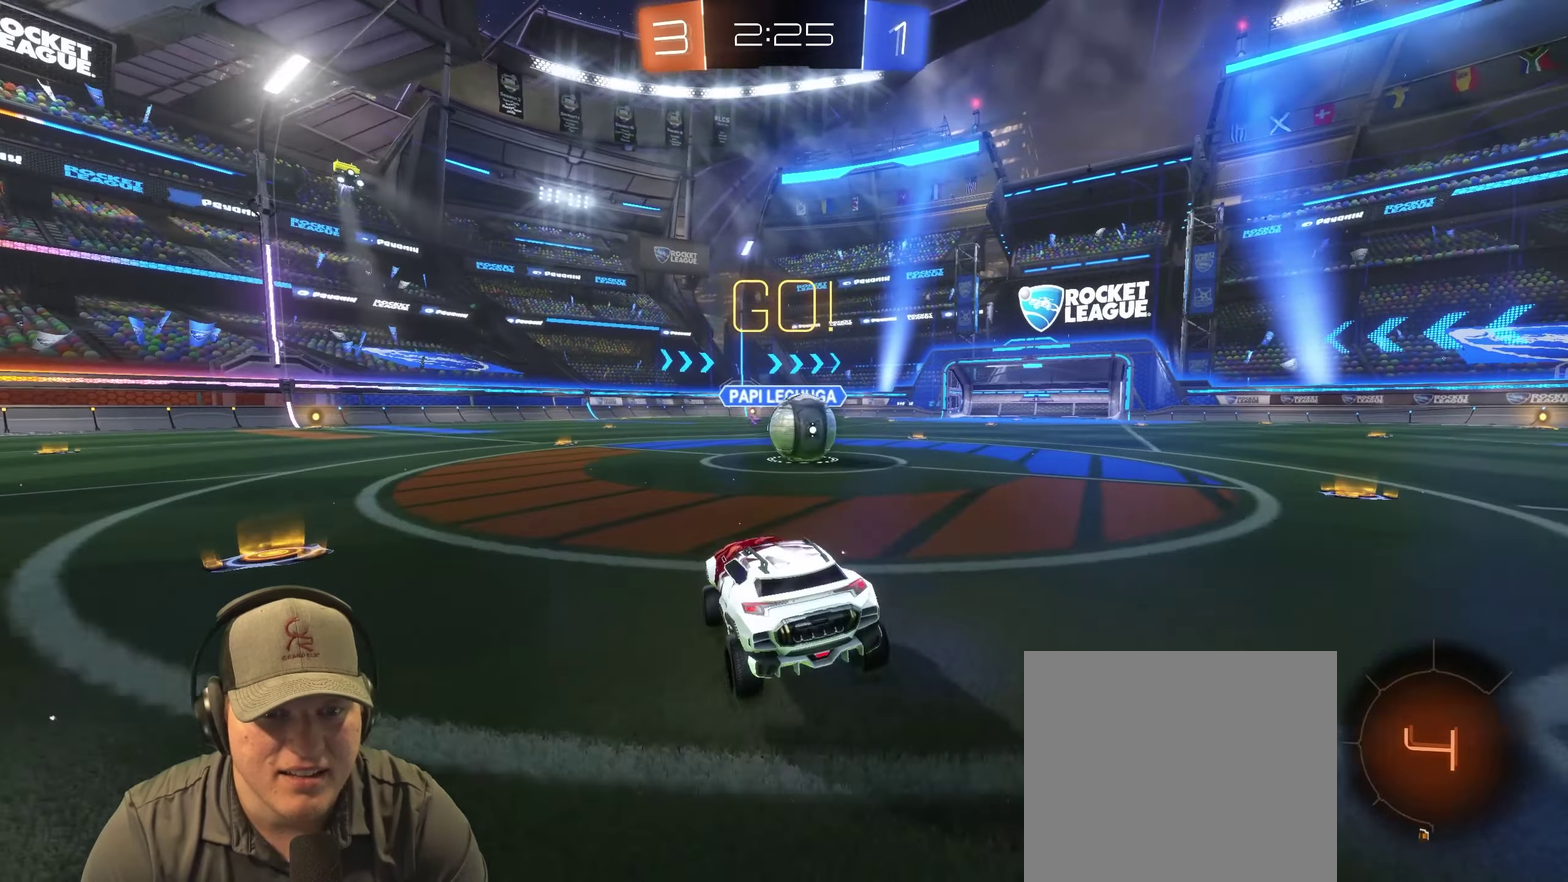
{"buttons": ["CROSS", "R2"], "left_stick": "left", "right_stick": "center", "events": [[50, "R2", "down"], [217, "CROSS", "down"], [317, "left_stick", "left"], [333, "CROSS", "up"], [383, "CROSS", "down"]]}
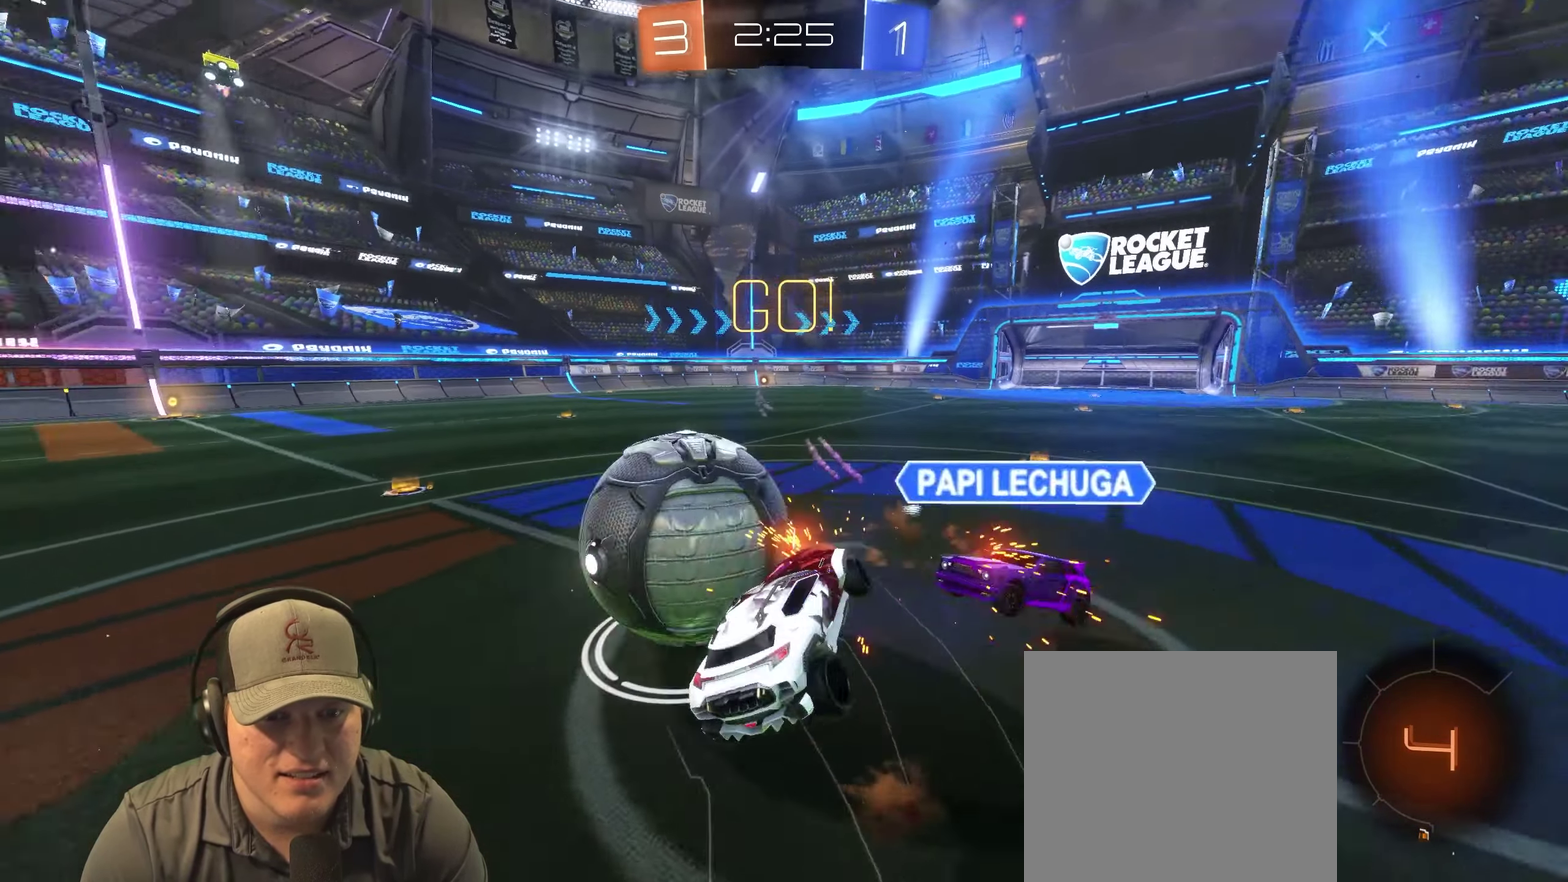
{"buttons": [], "left_stick": "up-left", "right_stick": "center", "events": [[33, "CROSS", "up"], [33, "left_stick", "up-left"], [100, "R2", "up"], [283, "left_stick", "center"], [467, "left_stick", "up-left"]]}
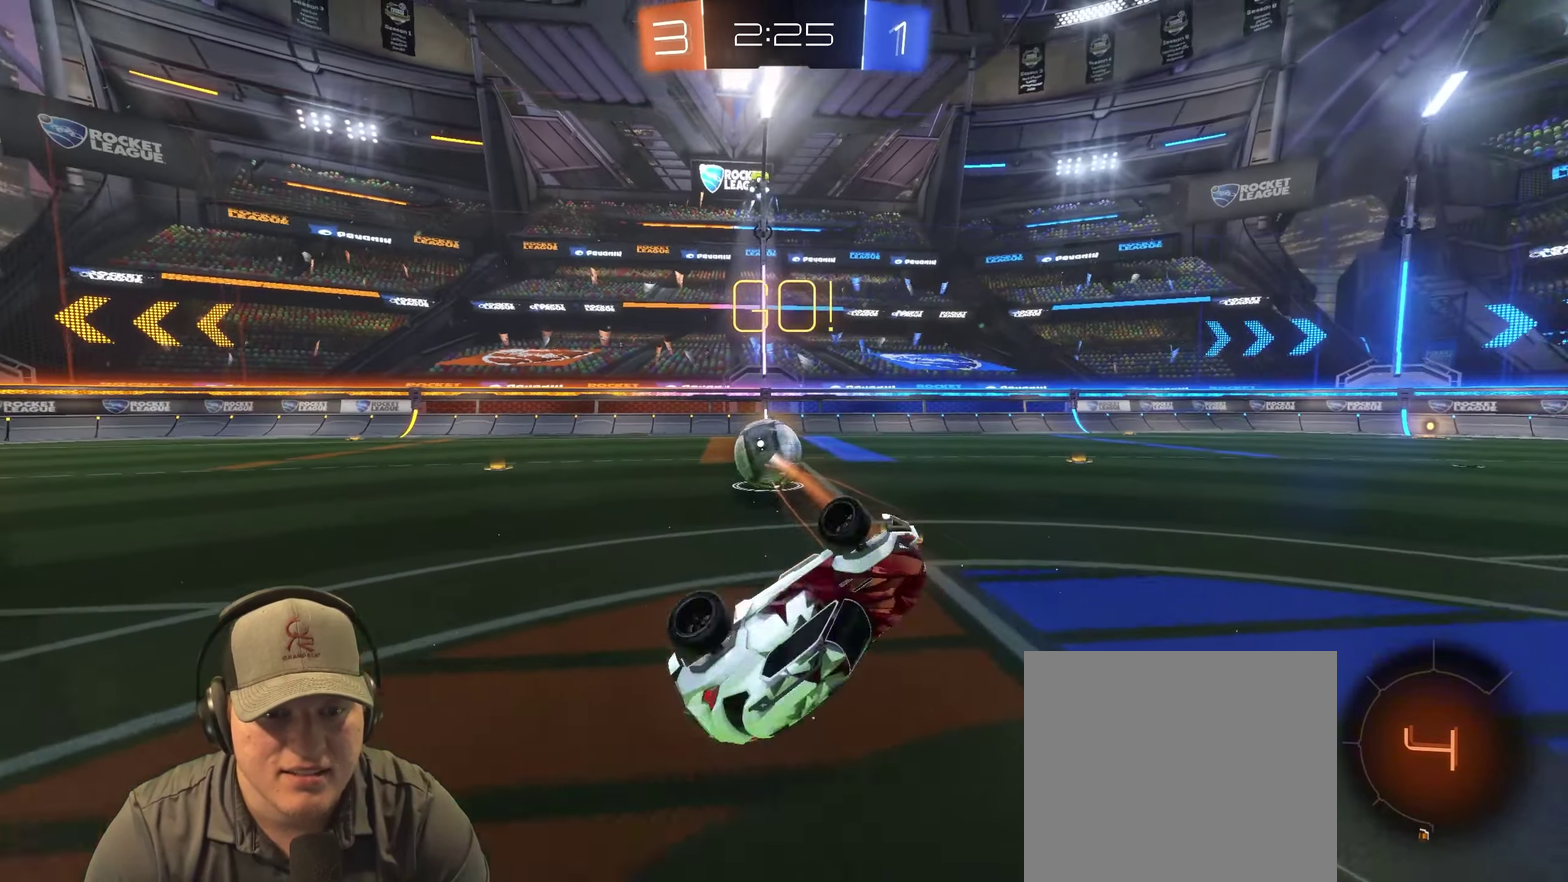
{"buttons": [], "left_stick": "center", "right_stick": "center", "events": [[150, "left_stick", "center"], [317, "left_stick", "up-left"], [417, "left_stick", "center"]]}
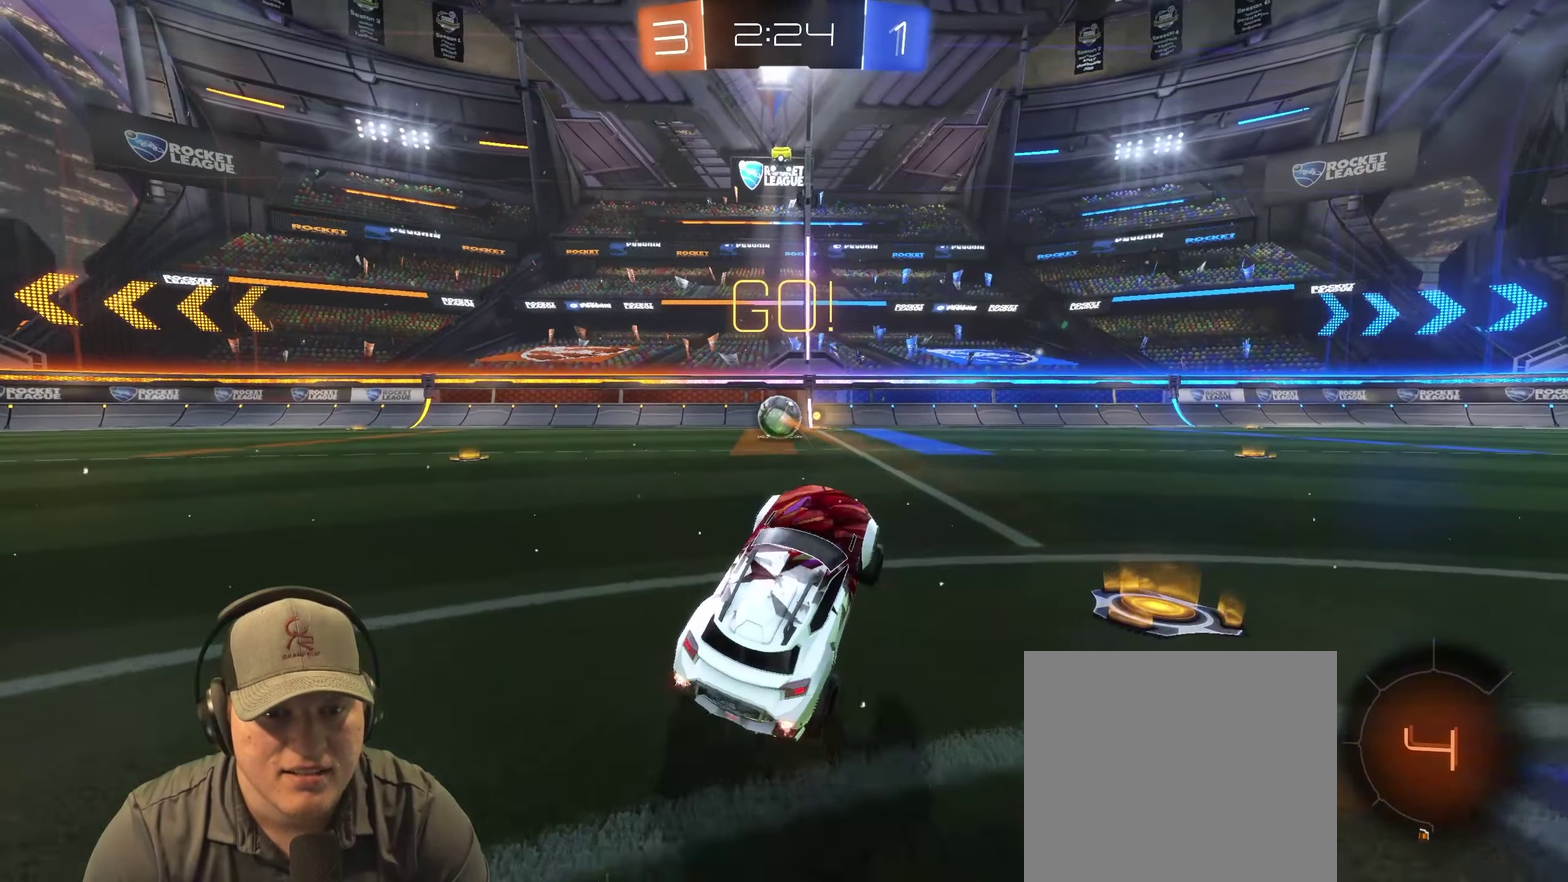
{"buttons": ["R2"], "left_stick": "down-right", "right_stick": "center", "events": [[50, "left_stick", "left"], [150, "R2", "down"], [183, "CROSS", "down"], [250, "left_stick", "center"], [267, "CROSS", "up"], [317, "CROSS", "down"], [383, "left_stick", "down-right"], [417, "CROSS", "up"]]}
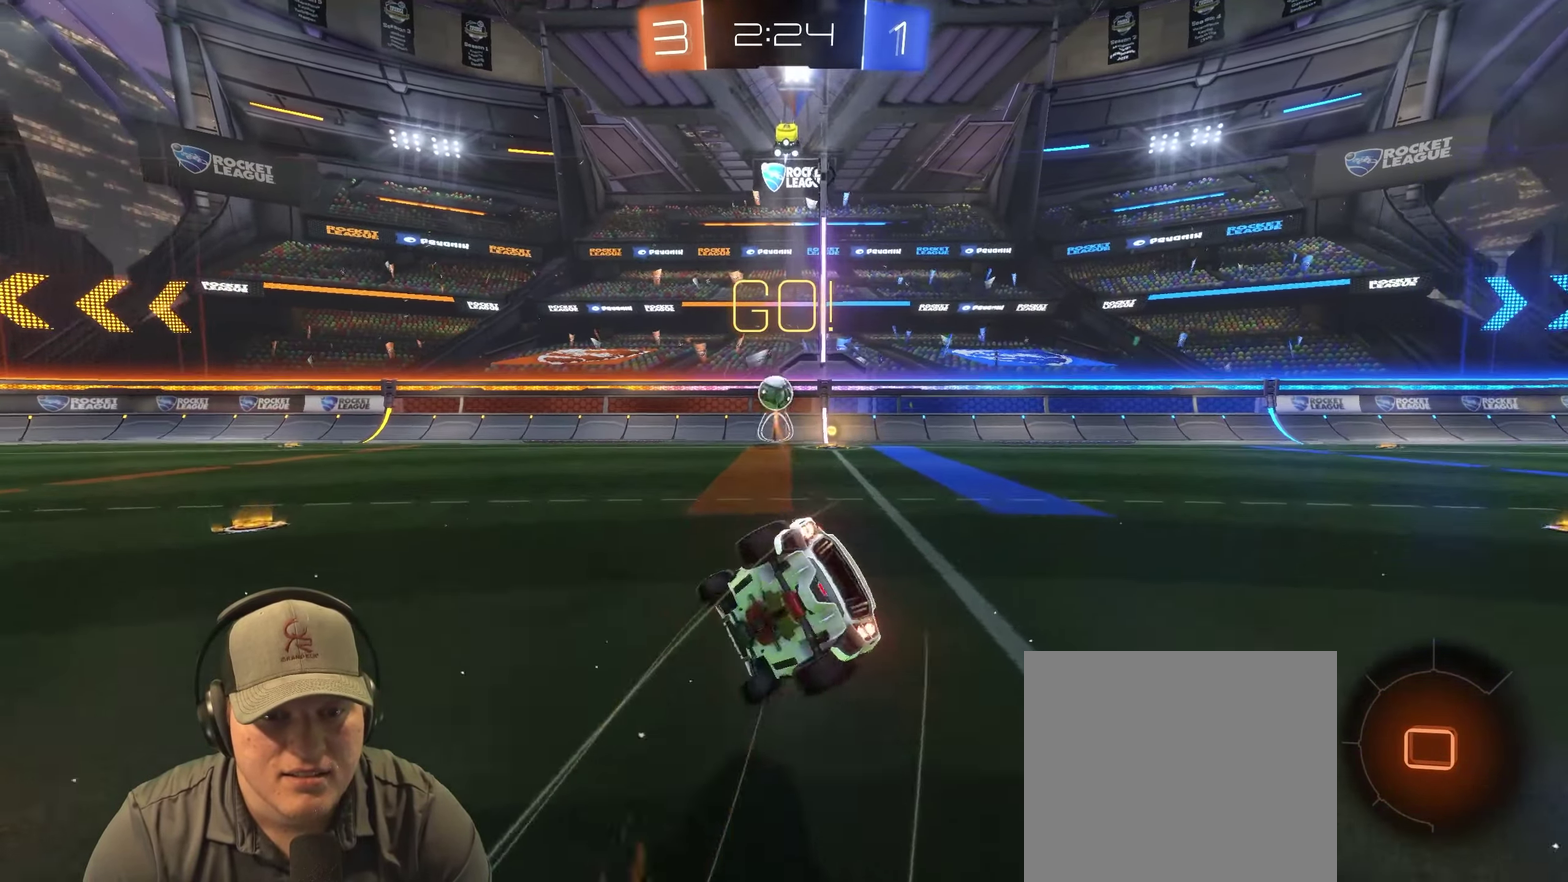
{"buttons": [], "left_stick": "center", "right_stick": "center", "events": [[100, "left_stick", "right"], [383, "R2", "up"], [450, "left_stick", "center"]]}
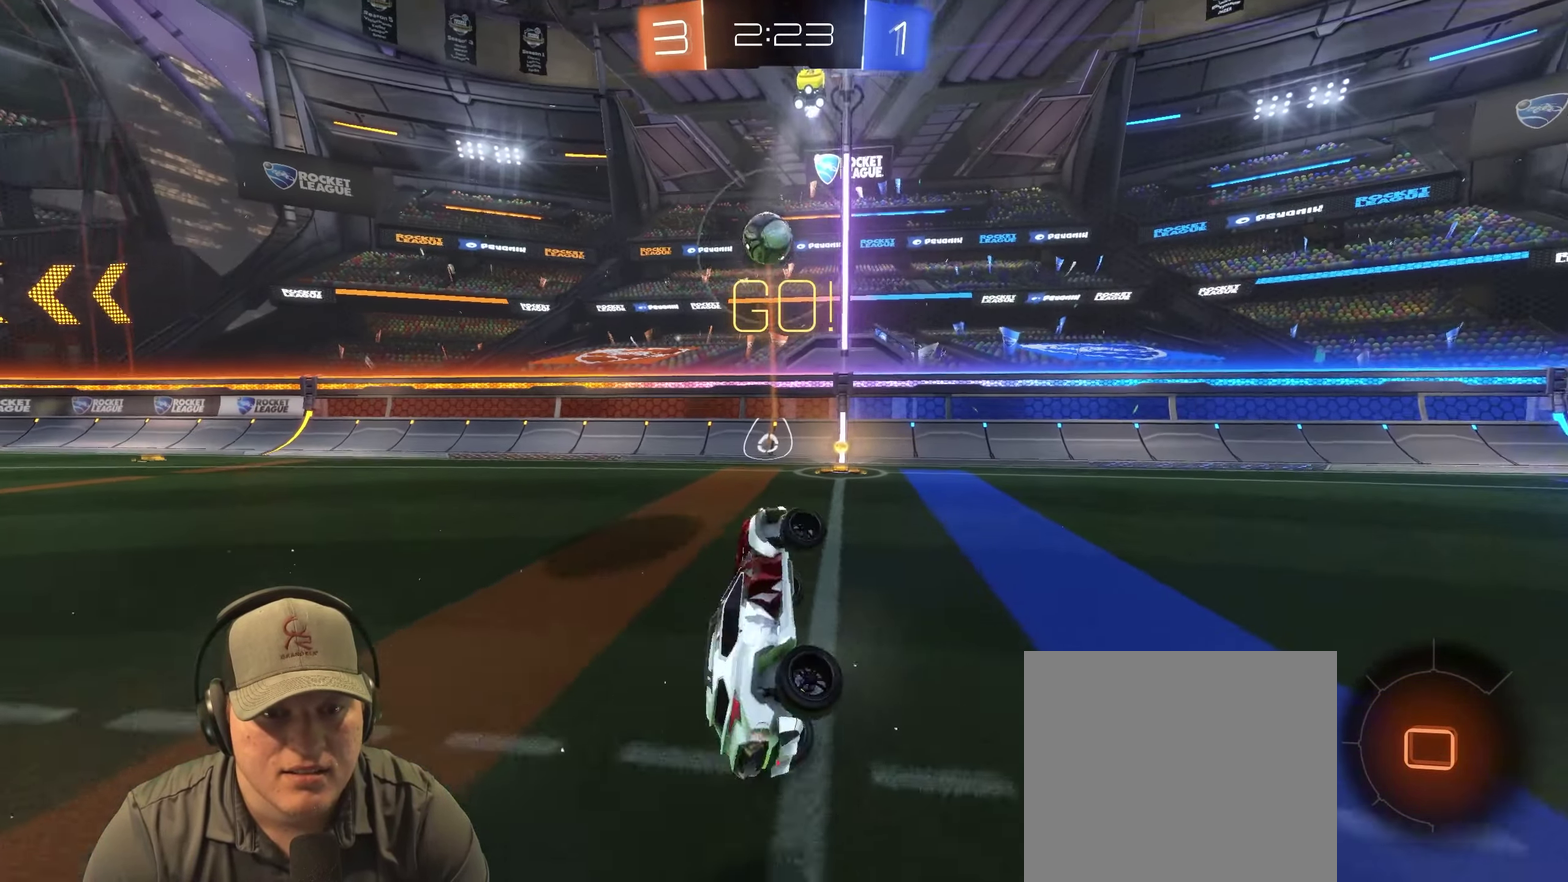
{"buttons": [], "left_stick": "down-left", "right_stick": "center", "events": [[200, "left_stick", "left"], [467, "left_stick", "down-left"]]}
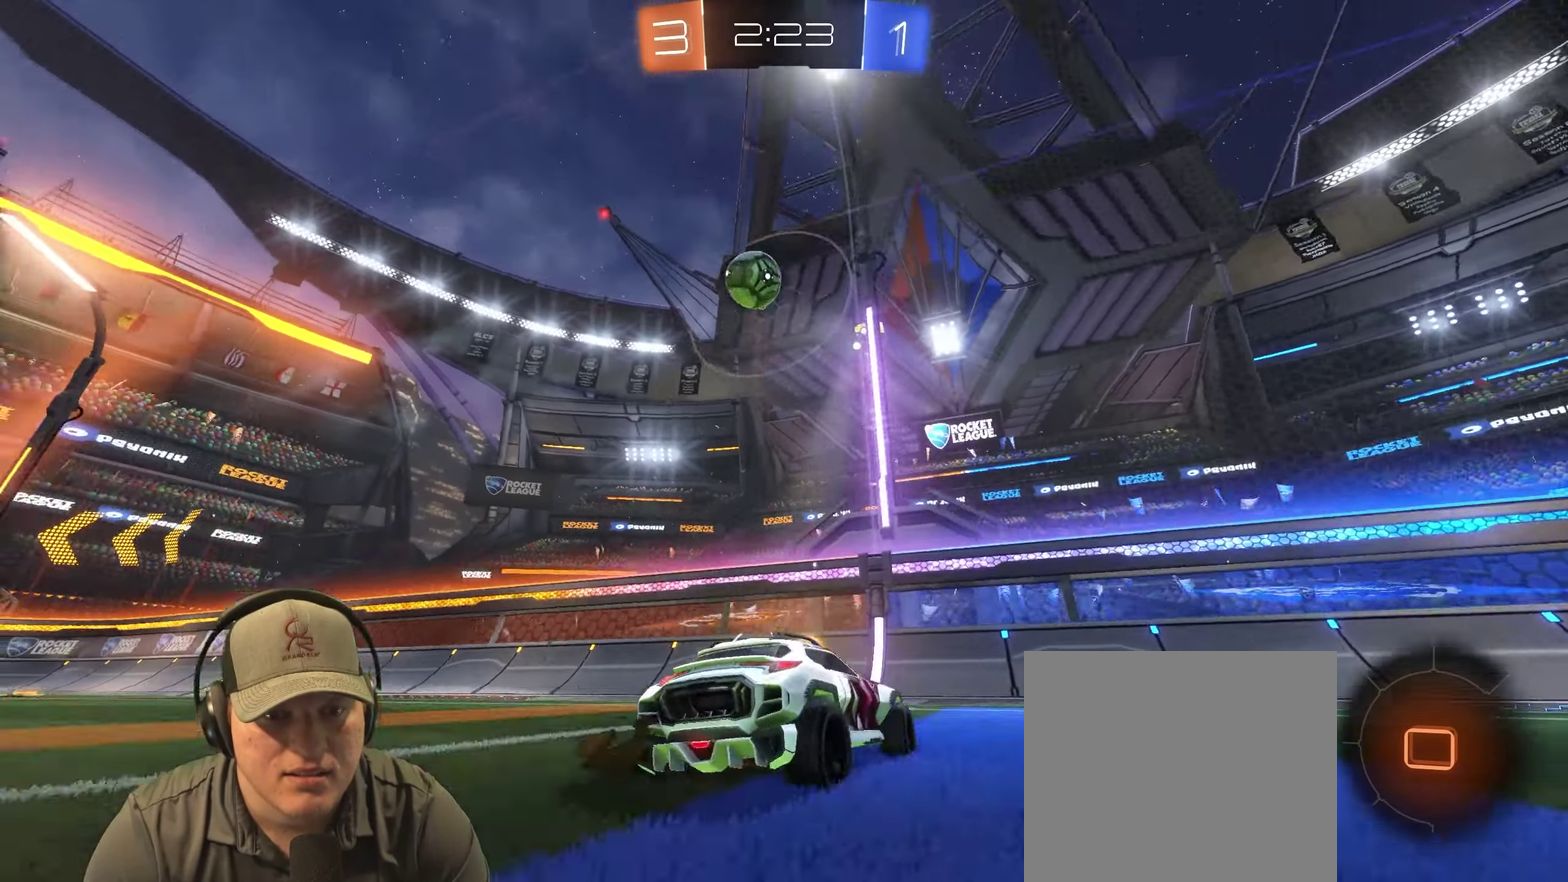
{"buttons": [], "left_stick": "up", "right_stick": "center"}
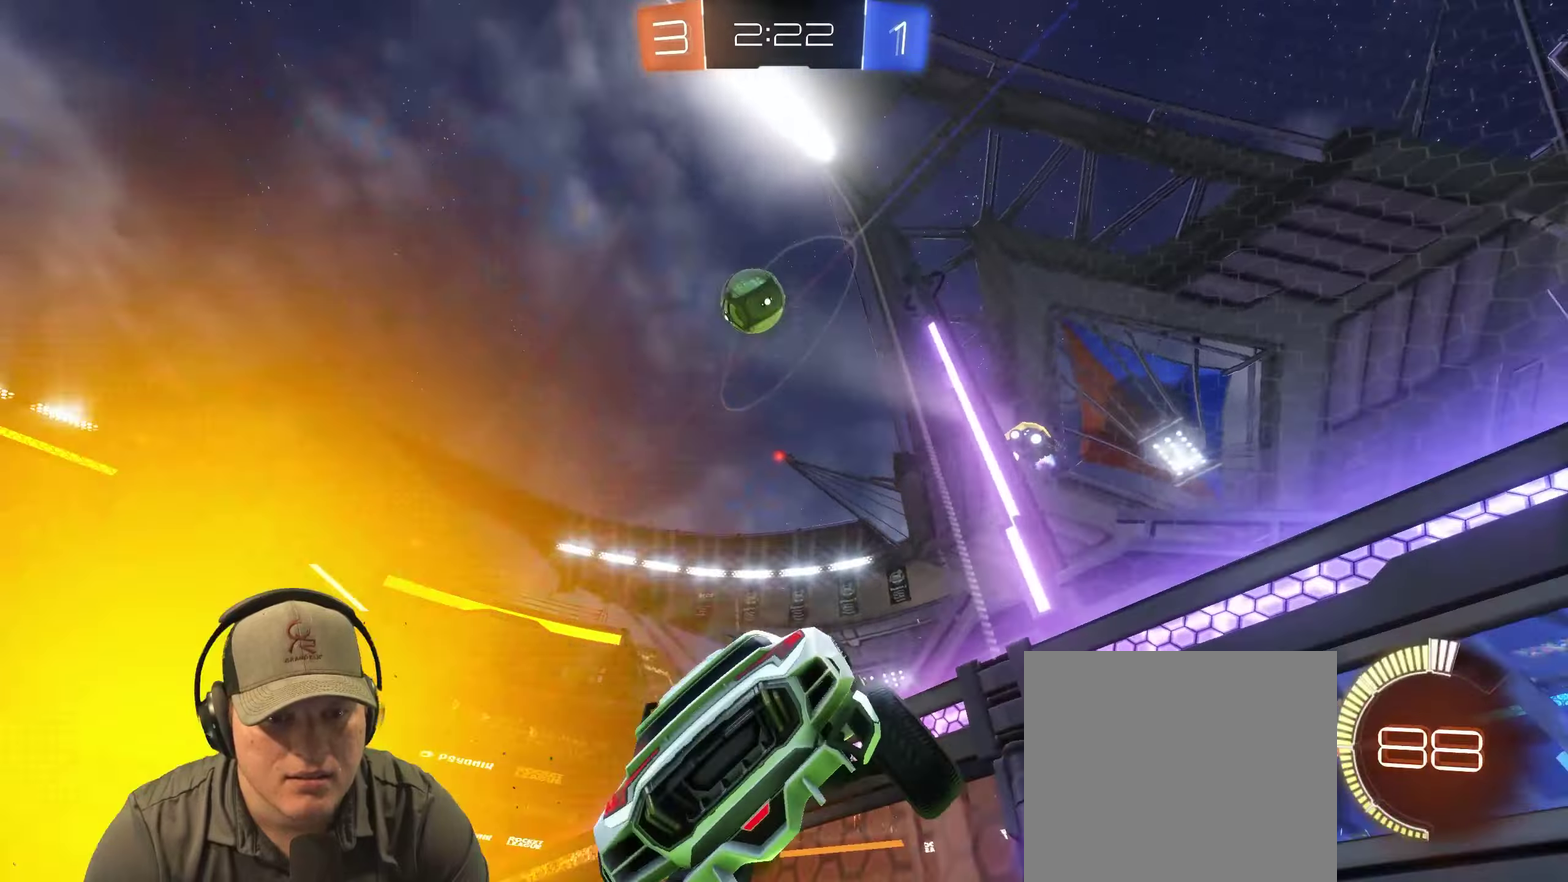
{"buttons": ["TRIANGLE", "R2"], "left_stick": "center", "right_stick": "center"}
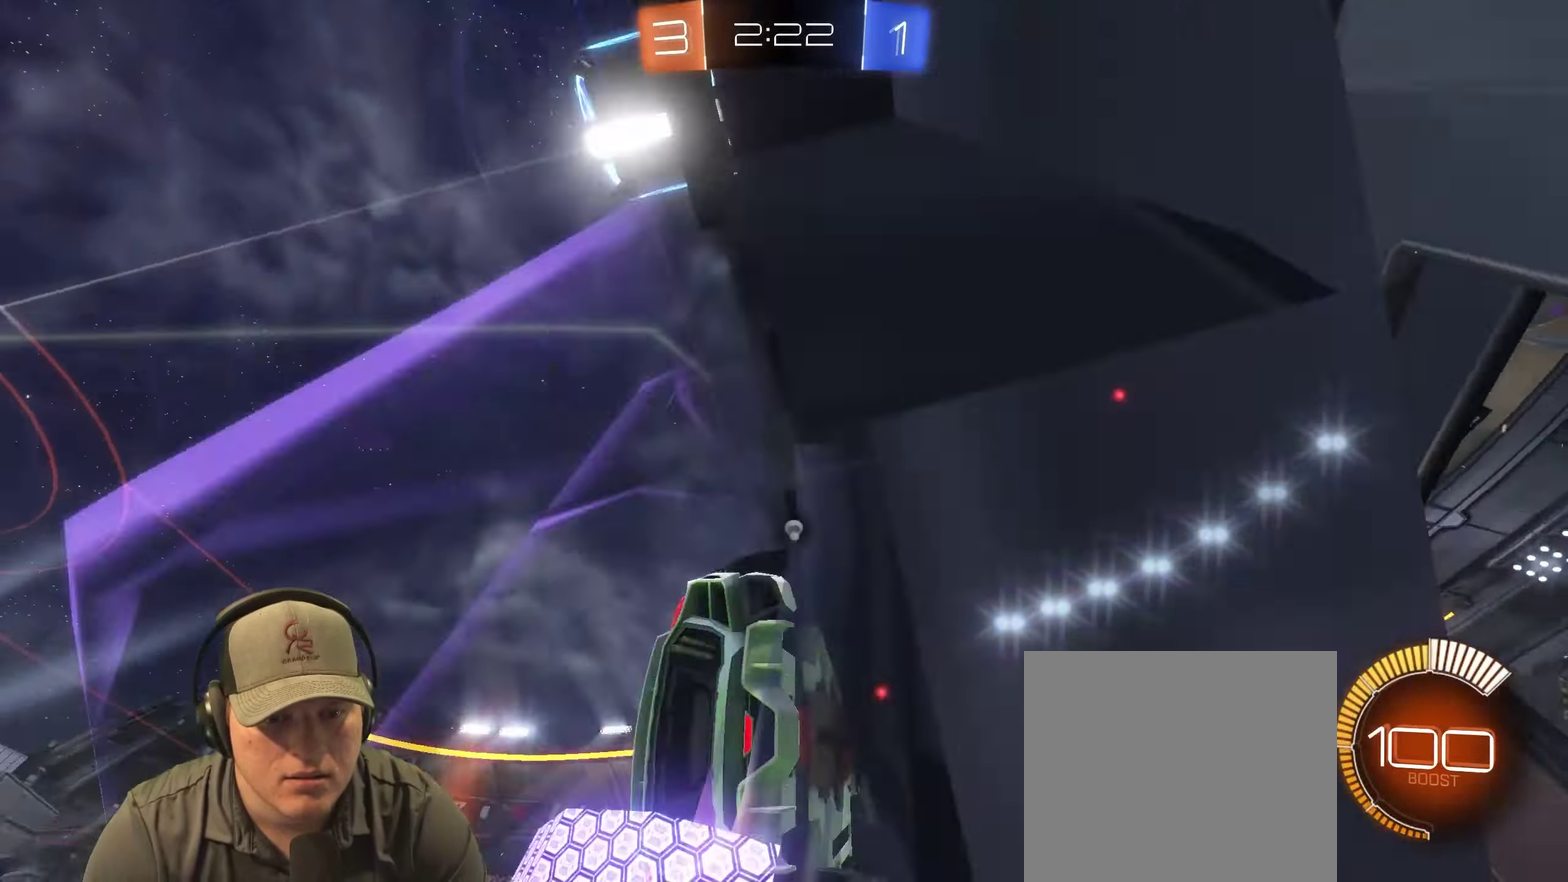
{"buttons": ["R2"], "left_stick": "center", "right_stick": "left", "events": [[134, "TRIANGLE", "up"], [367, "right_stick", "left"]]}
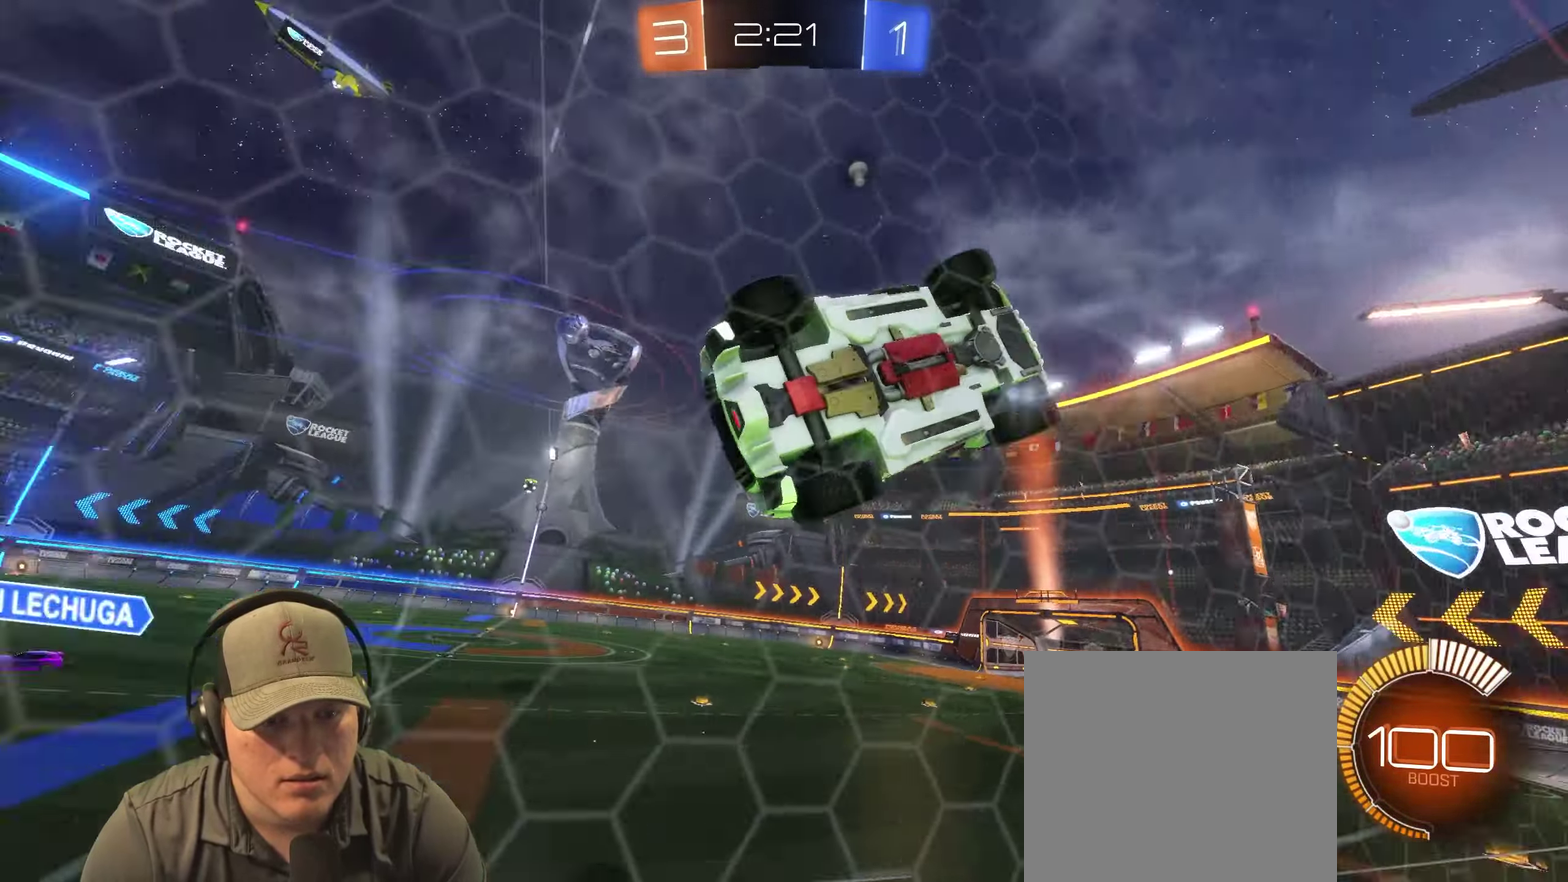
{"buttons": ["R2"], "left_stick": "left", "right_stick": "down-left", "events": [[50, "right_stick", "down-left"], [467, "left_stick", "left"]]}
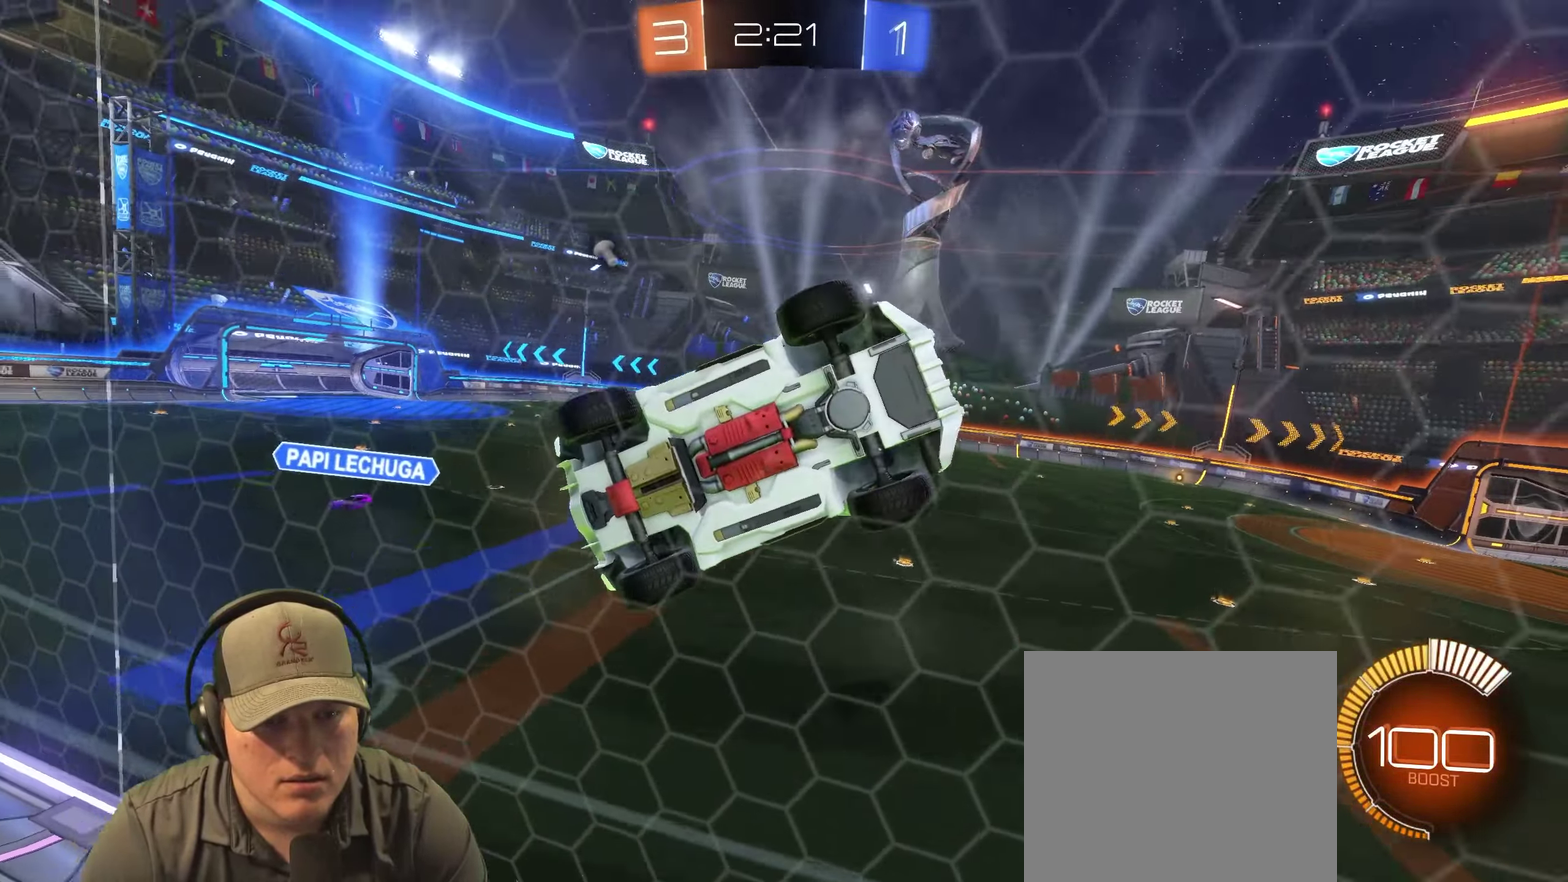
{"buttons": ["R2"], "left_stick": "left", "right_stick": "center", "events": [[84, "right_stick", "center"], [200, "left_stick", "up-left"], [267, "TRIANGLE", "down"], [384, "TRIANGLE", "up"], [467, "left_stick", "left"]]}
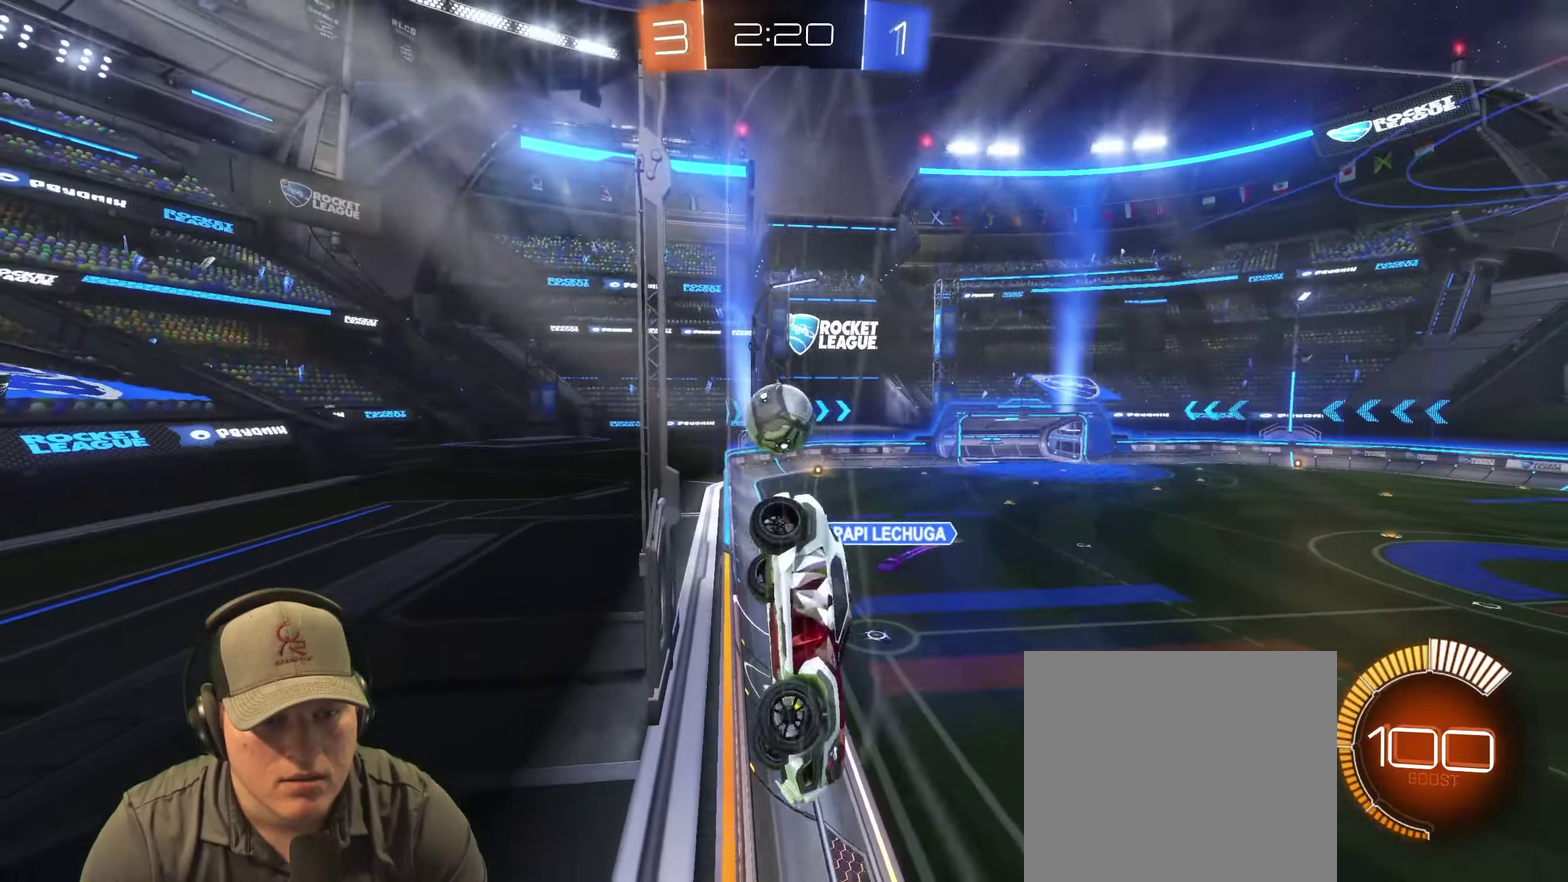
{"buttons": ["R2"], "left_stick": "right", "right_stick": "center", "events": [[284, "left_stick", "right"]]}
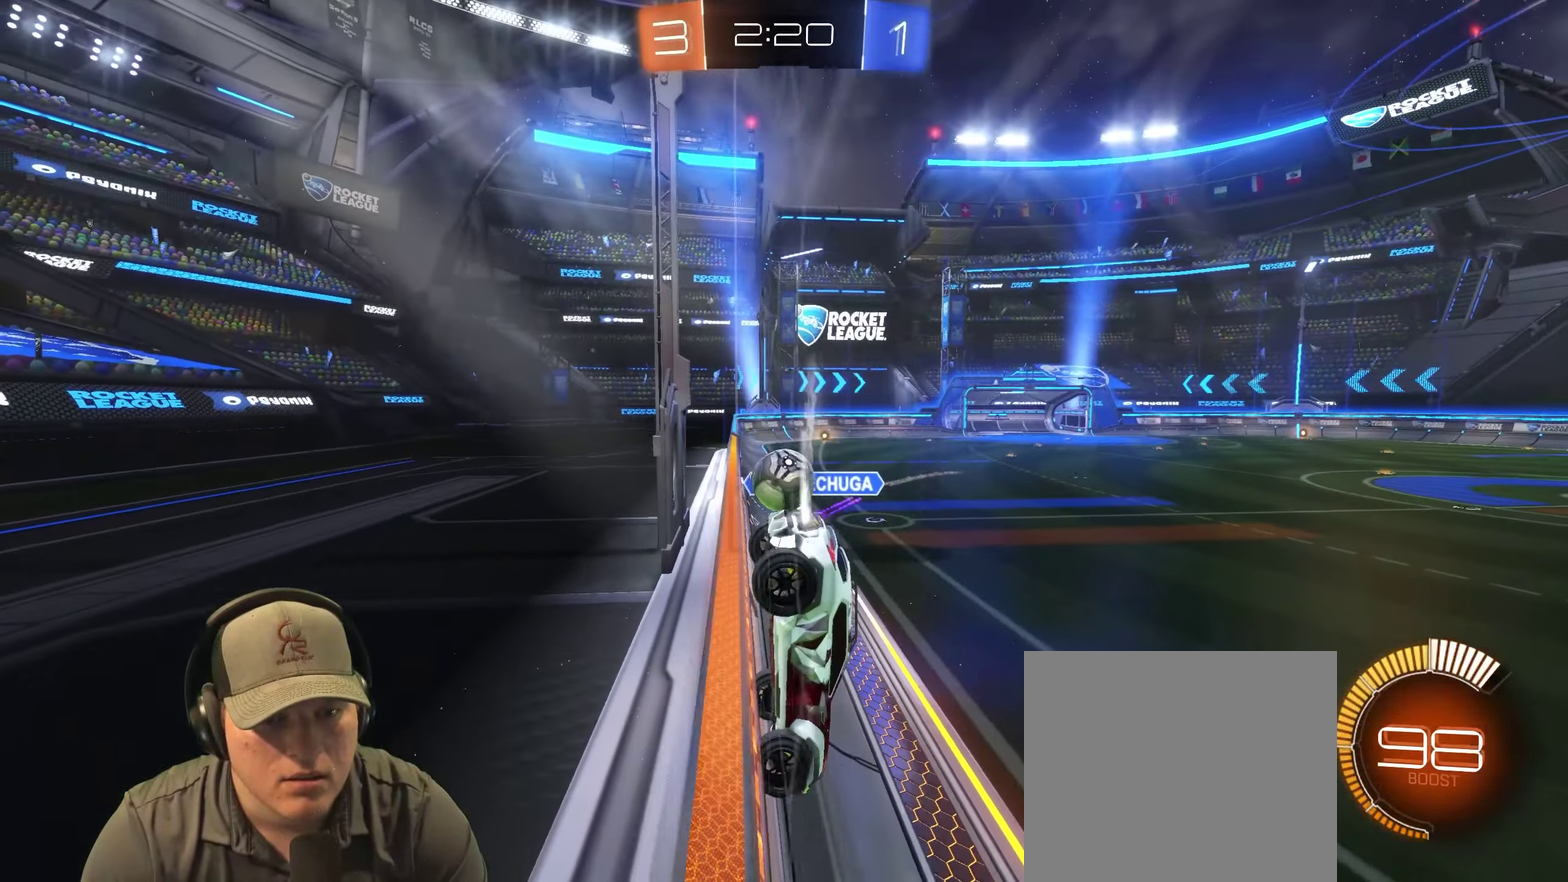
{"buttons": ["R2"], "left_stick": "right", "right_stick": "center", "events": [[317, "left_stick", "center"], [417, "left_stick", "right"]]}
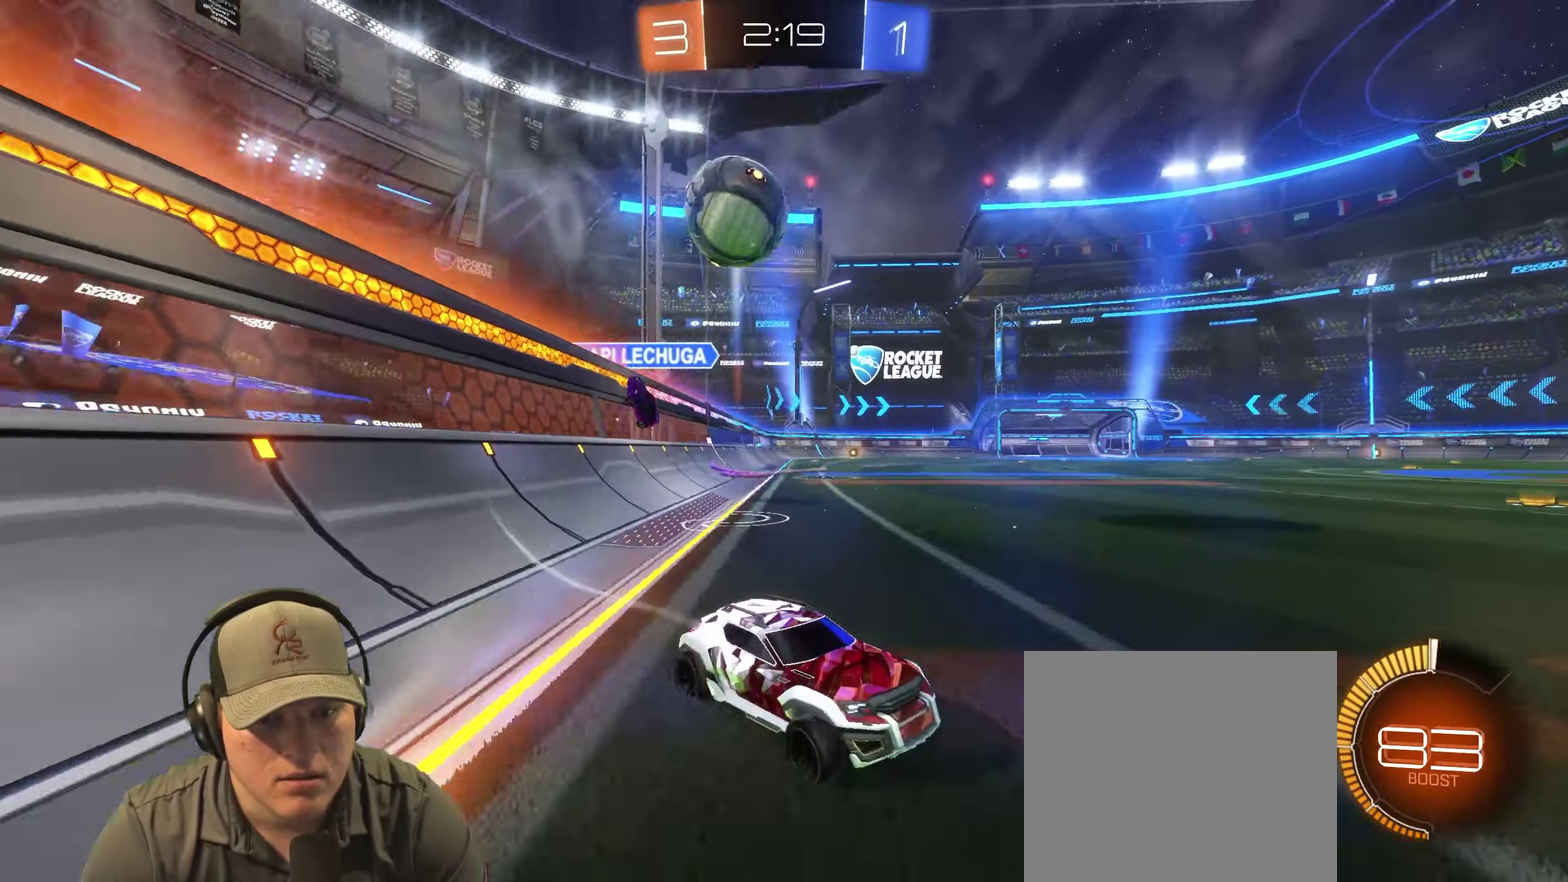
{"buttons": ["R2"], "left_stick": "left", "right_stick": "center", "events": [[17, "TRIANGLE", "down"], [150, "TRIANGLE", "up"], [334, "left_stick", "center"], [450, "left_stick", "left"]]}
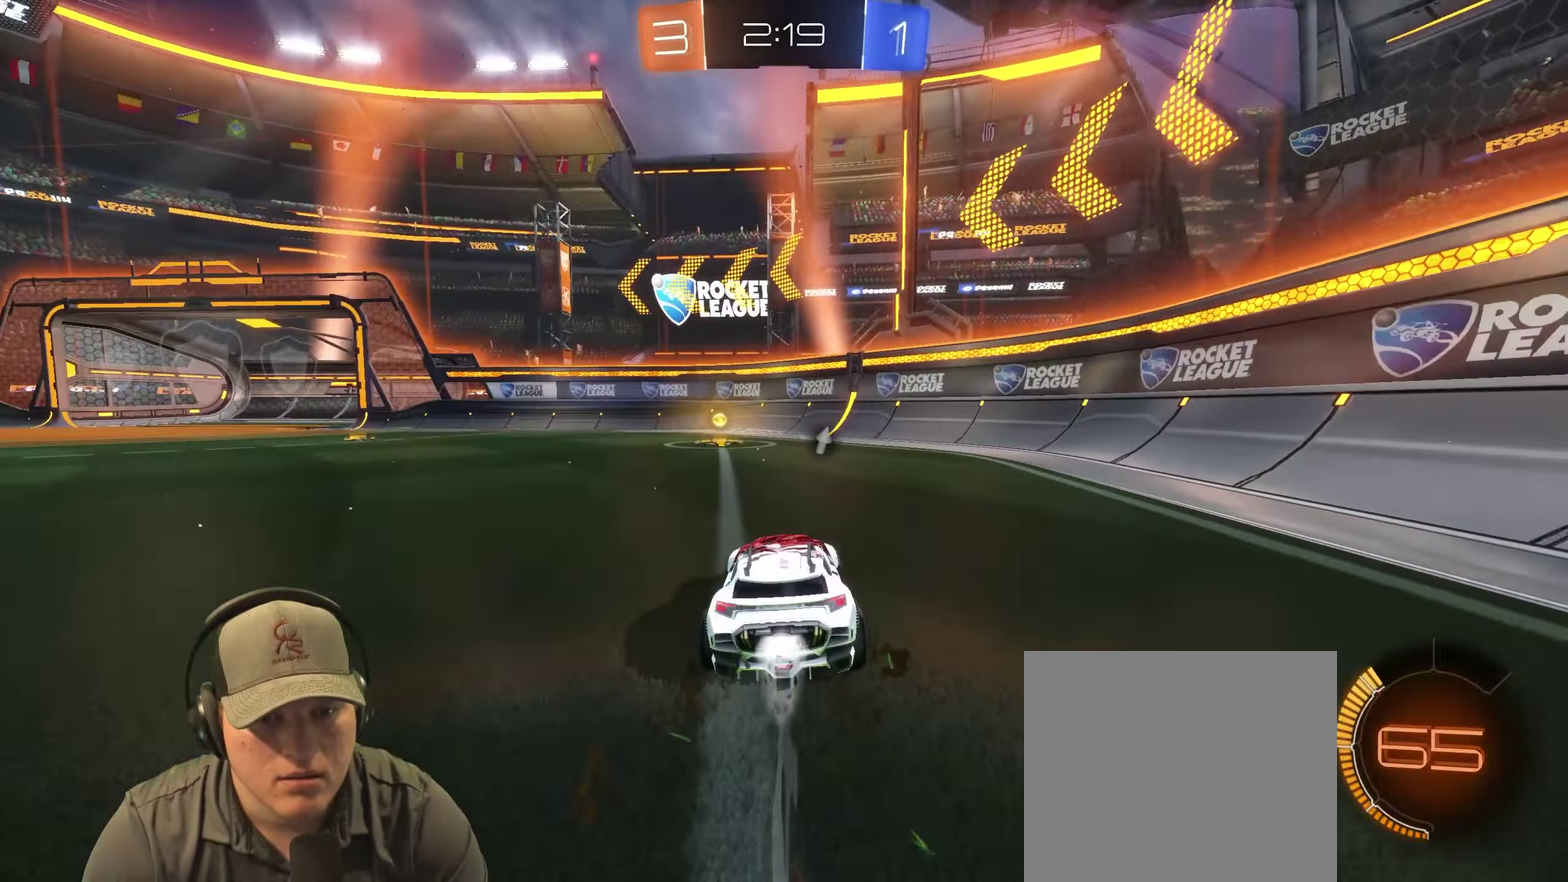
{"buttons": ["R2"], "left_stick": "right", "right_stick": "center", "events": [[84, "TRIANGLE", "down"], [117, "left_stick", "center"], [217, "TRIANGLE", "up"], [350, "left_stick", "right"]]}
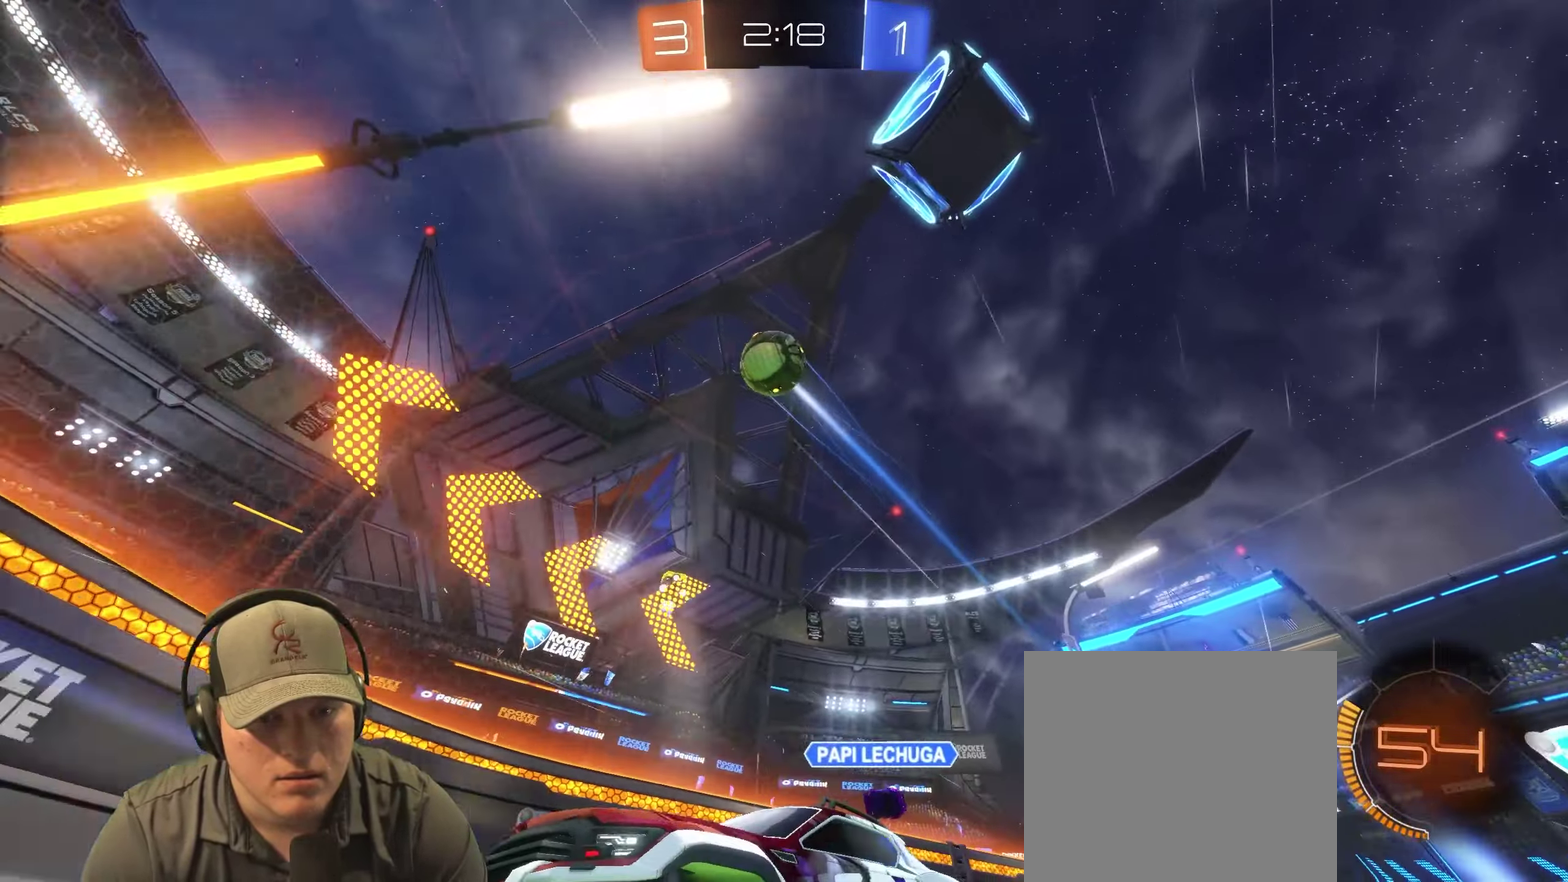
{"buttons": ["L2"], "left_stick": "left", "right_stick": "center", "events": [[217, "left_stick", "down-left"], [267, "left_stick", "left"], [500, "L2", "down"], [500, "R2", "up"]]}
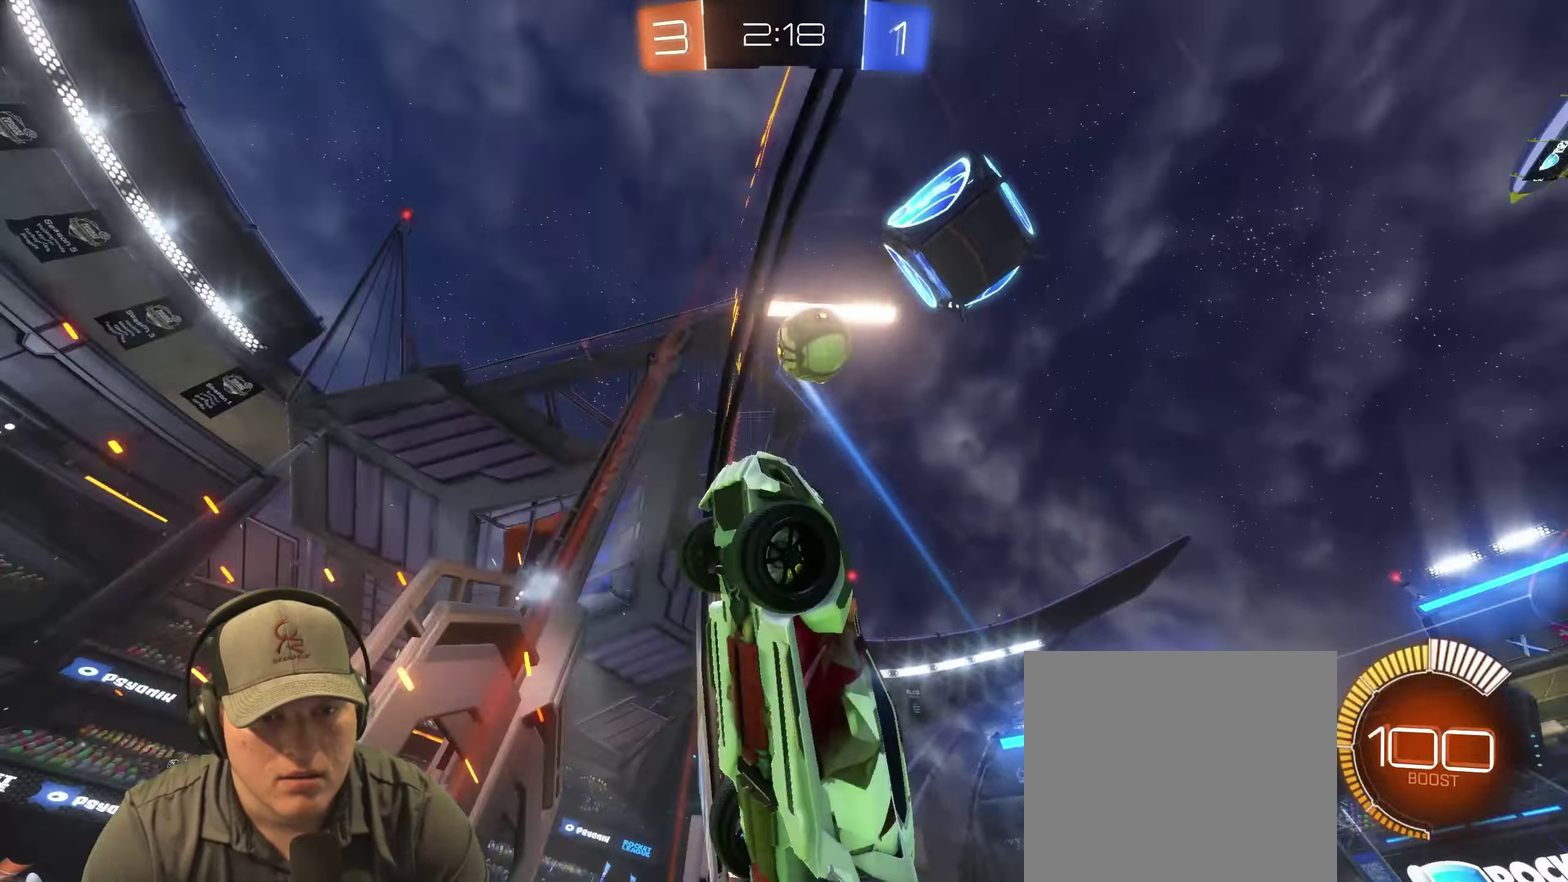
{"buttons": ["R2"], "left_stick": "left", "right_stick": "center", "events": [[150, "R2", "down"], [184, "L2", "up"], [284, "left_stick", "center"], [501, "left_stick", "left"]]}
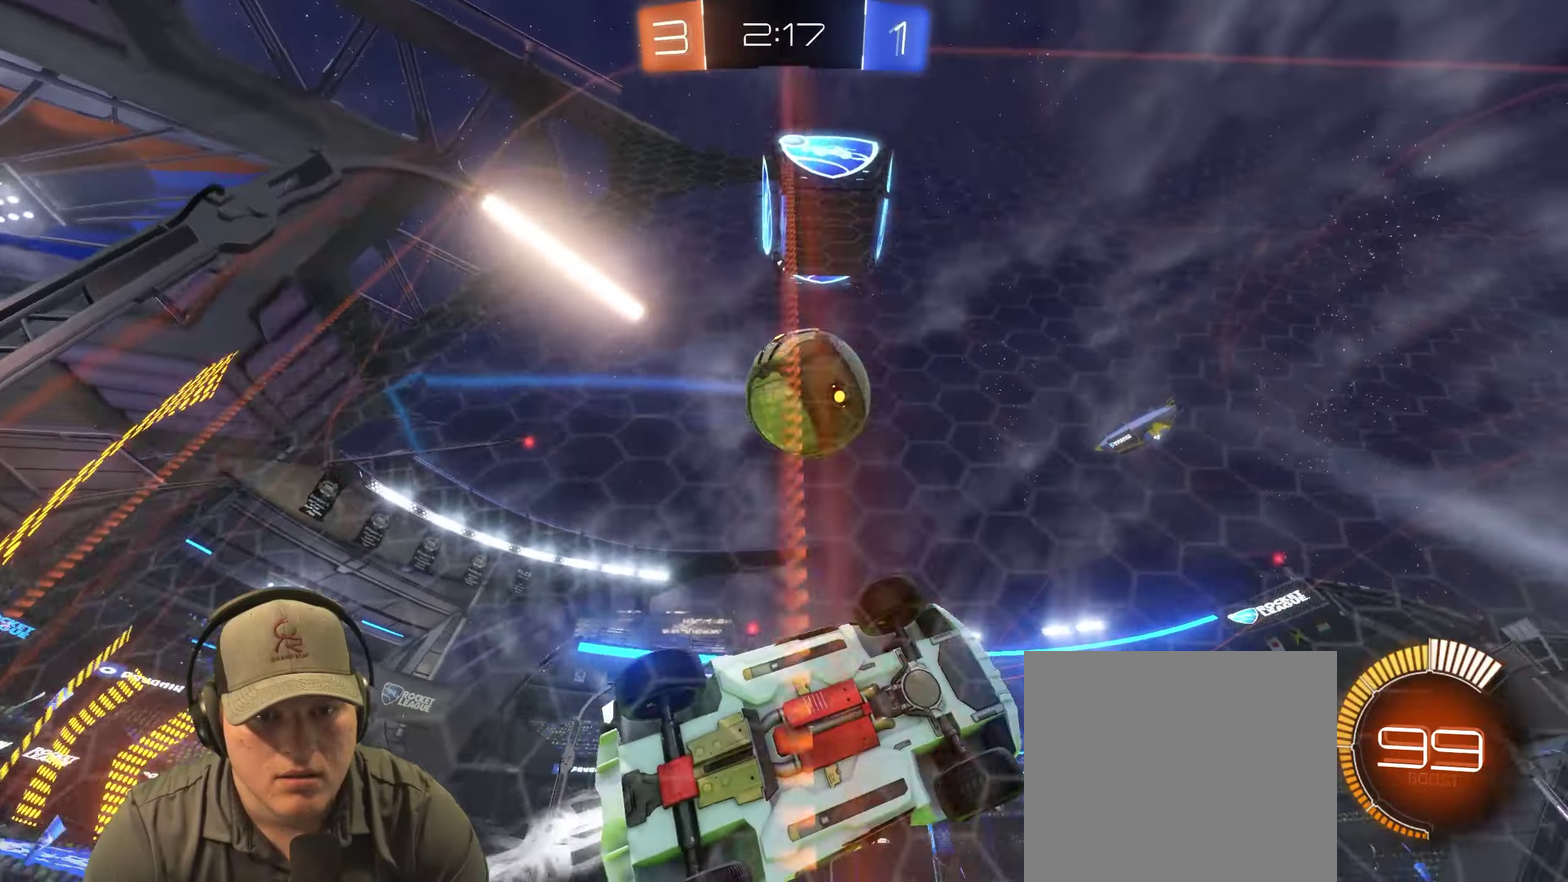
{"buttons": ["CROSS", "R2"], "left_stick": "up-left", "right_stick": "center", "events": [[133, "left_stick", "down-right"], [233, "CROSS", "down"], [366, "CROSS", "up"], [400, "left_stick", "left"], [416, "CROSS", "down"], [450, "left_stick", "up-left"]]}
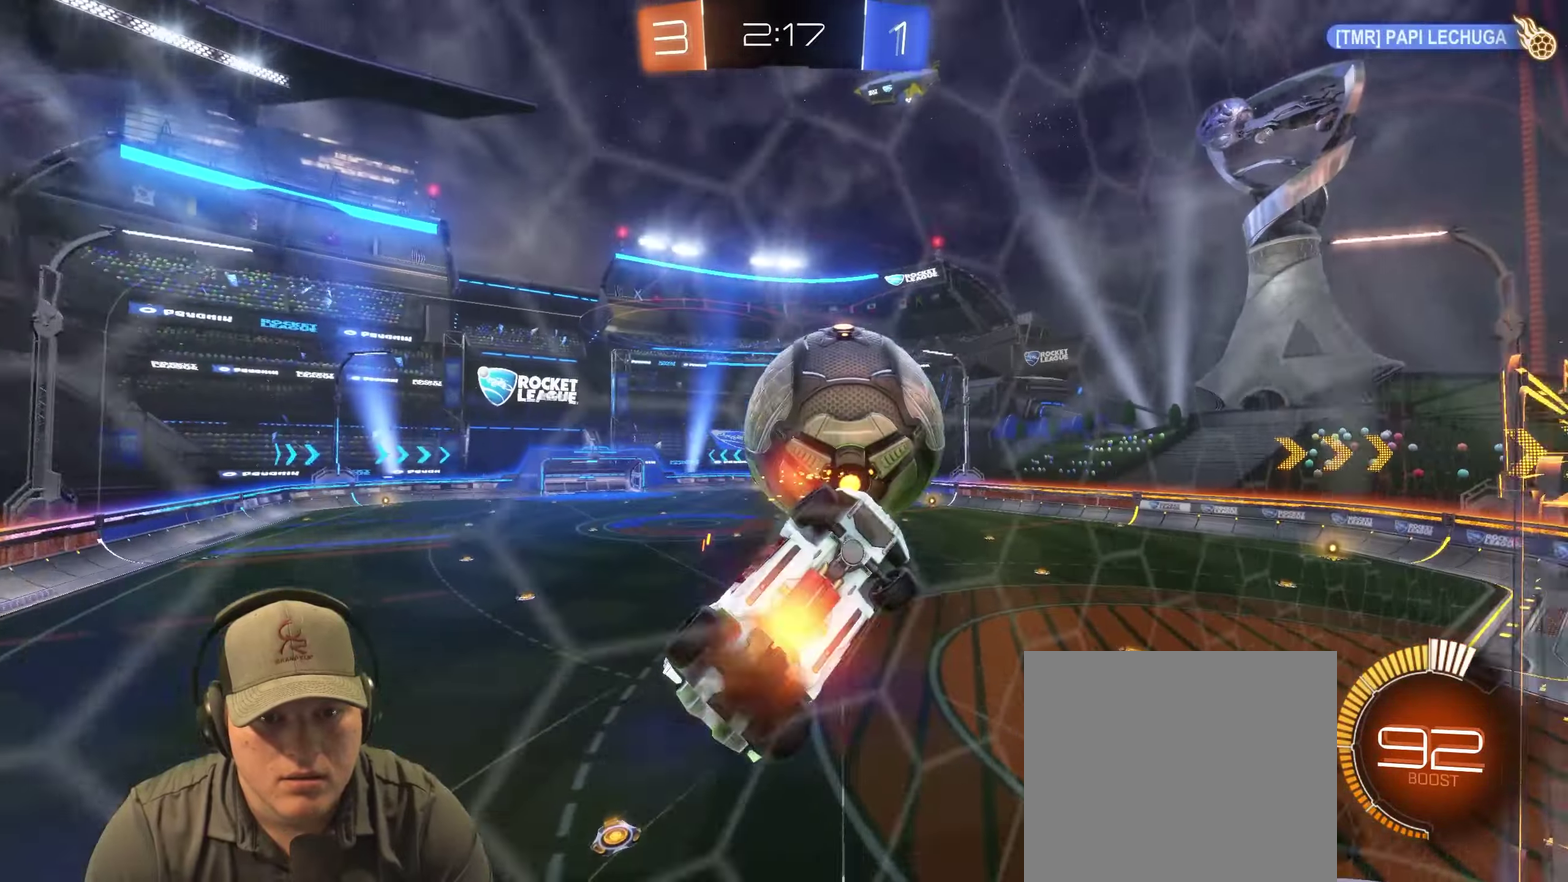
{"buttons": [], "left_stick": "up", "right_stick": "center", "events": [[50, "CROSS", "up"], [66, "left_stick", "center"], [100, "R2", "up"], [133, "left_stick", "up"], [183, "left_stick", "center"], [266, "left_stick", "up-right"], [366, "left_stick", "up"]]}
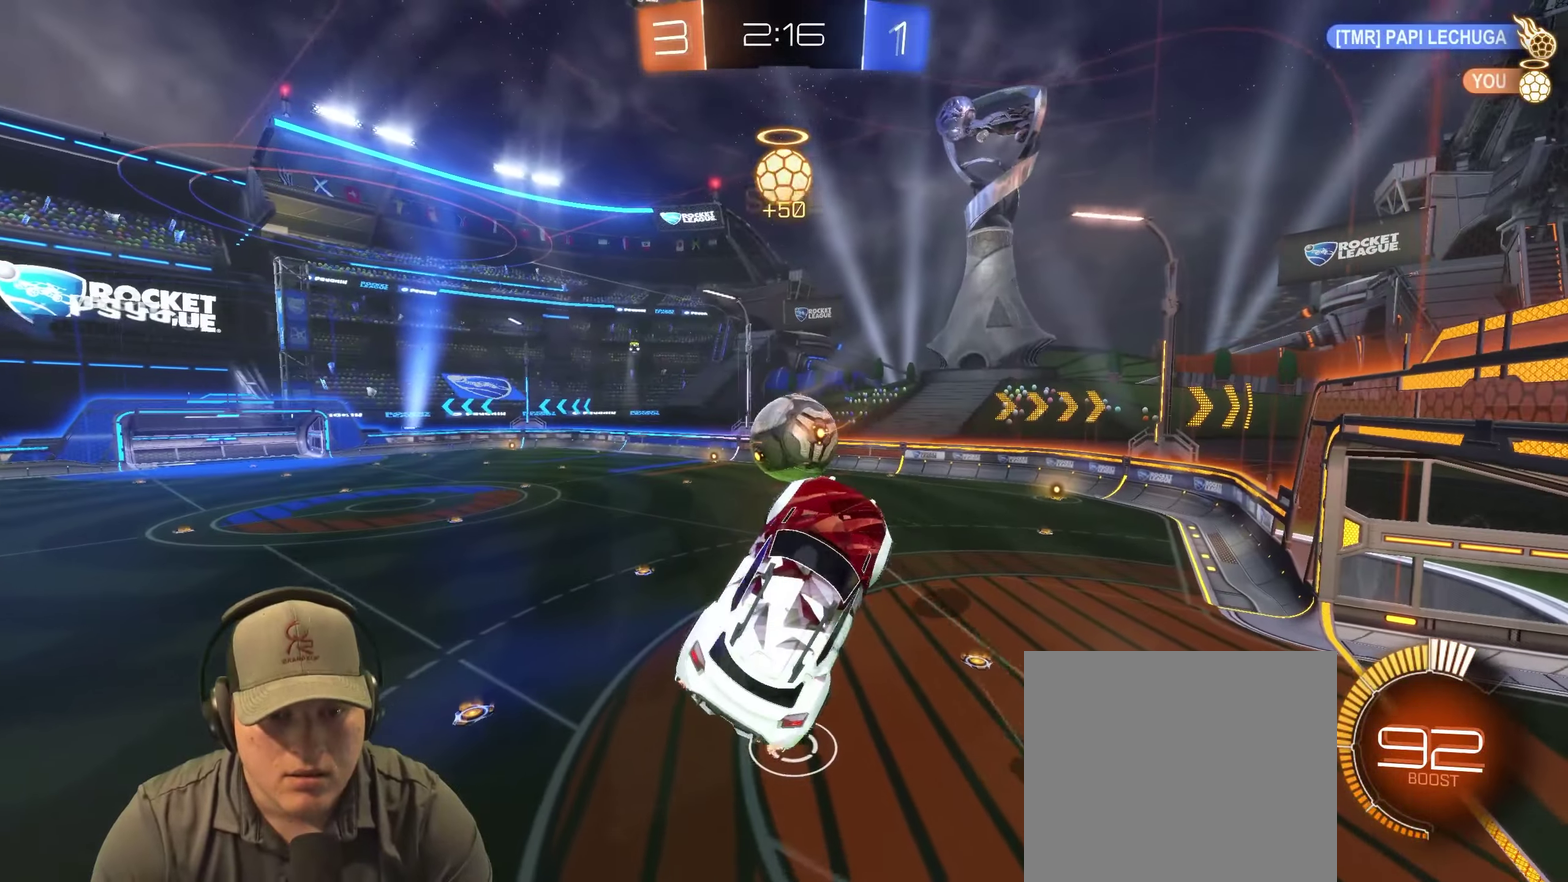
{"buttons": [], "left_stick": "center", "right_stick": "center", "events": [[100, "left_stick", "center"], [450, "right_stick", "down-left"], [500, "right_stick", "center"]]}
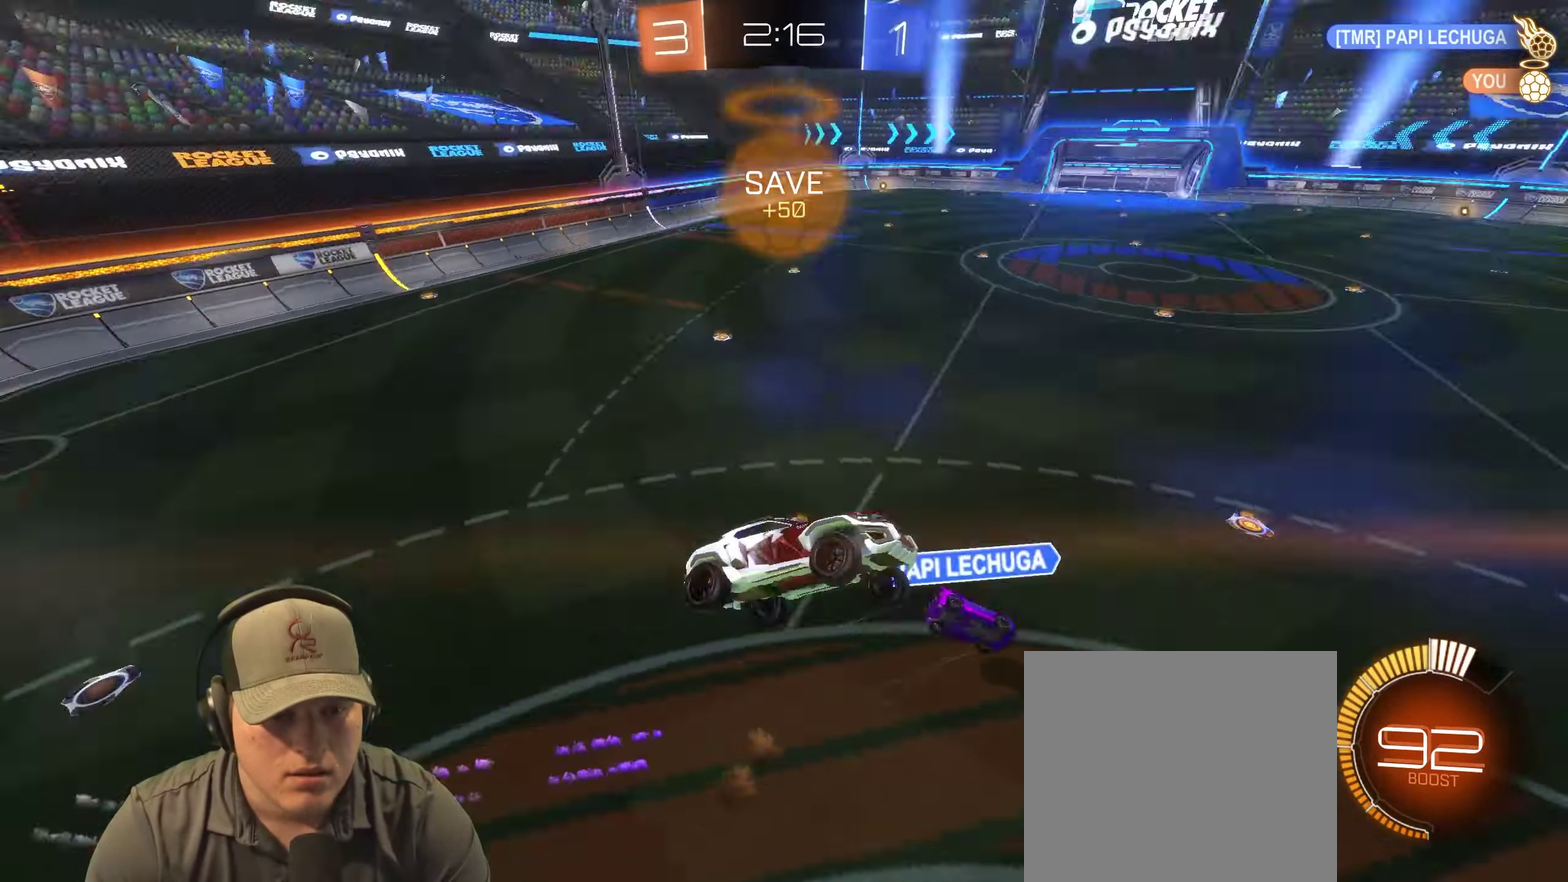
{"buttons": [], "left_stick": "center", "right_stick": "center", "events": [[50, "left_stick", "down"], [116, "left_stick", "down-right"], [183, "left_stick", "center"], [300, "left_stick", "right"], [383, "left_stick", "center"]]}
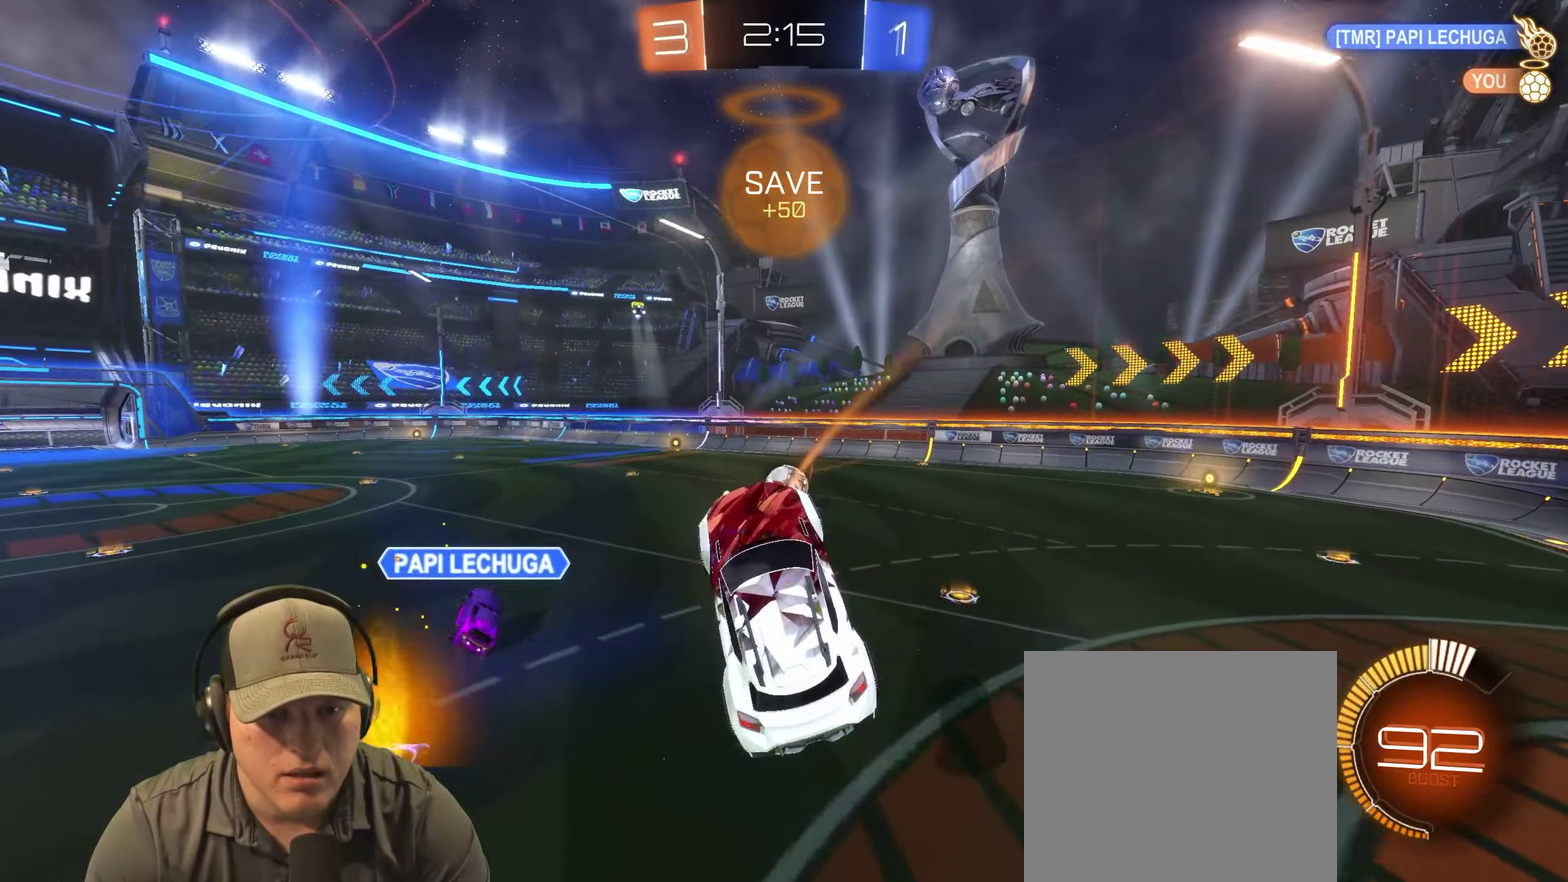
{"buttons": ["R2"], "left_stick": "up-right", "right_stick": "center", "events": [[66, "left_stick", "up"], [316, "left_stick", "up-right"], [350, "R2", "down"]]}
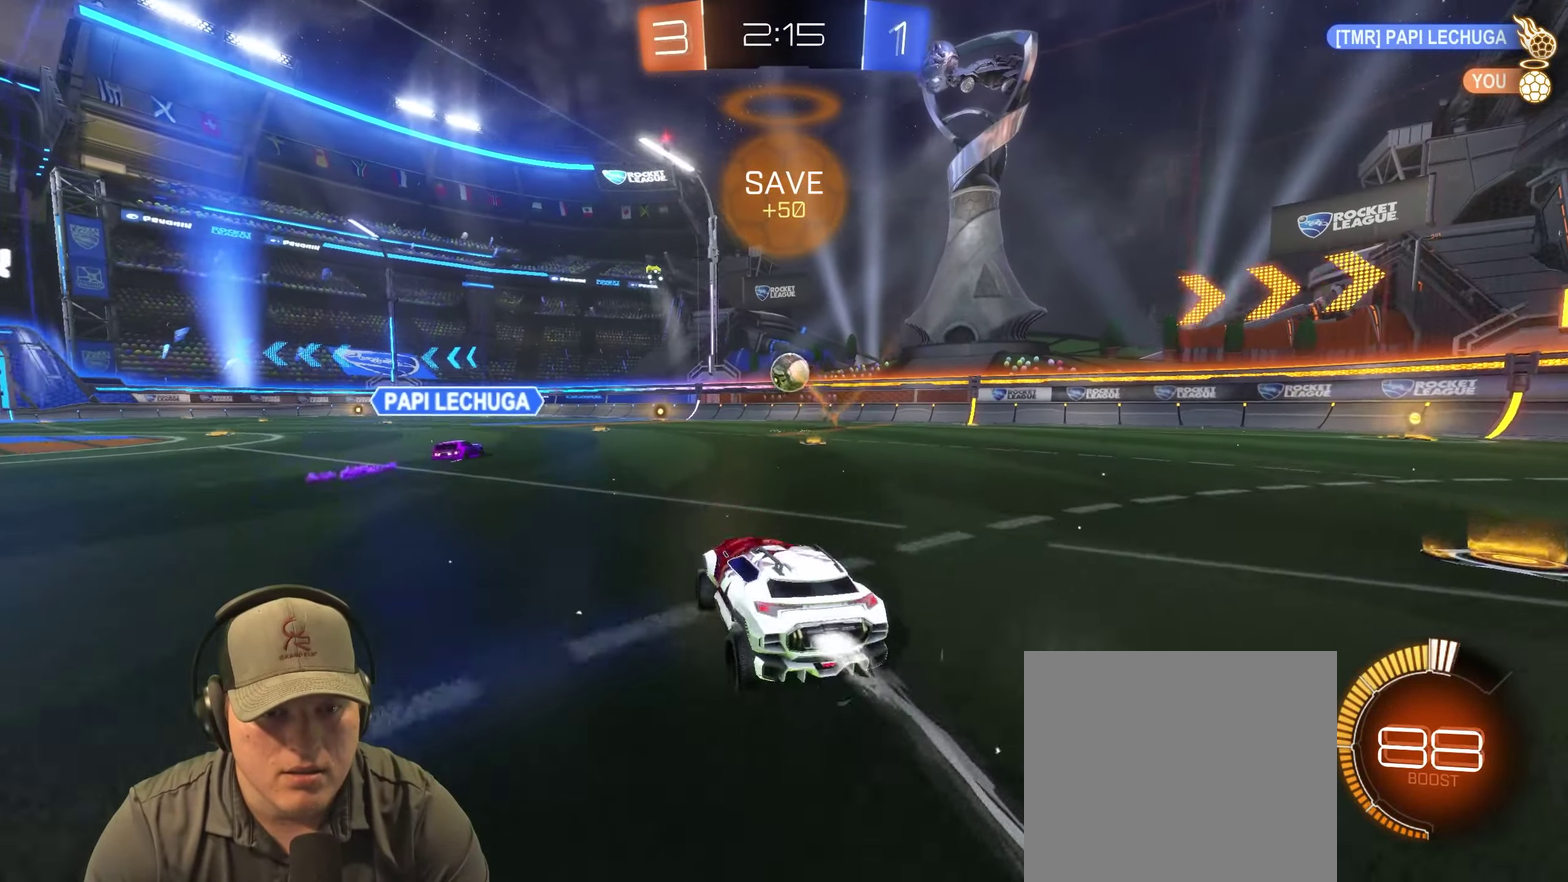
{"buttons": ["R2"], "left_stick": "center", "right_stick": "center", "events": [[166, "left_stick", "right"], [216, "left_stick", "center"]]}
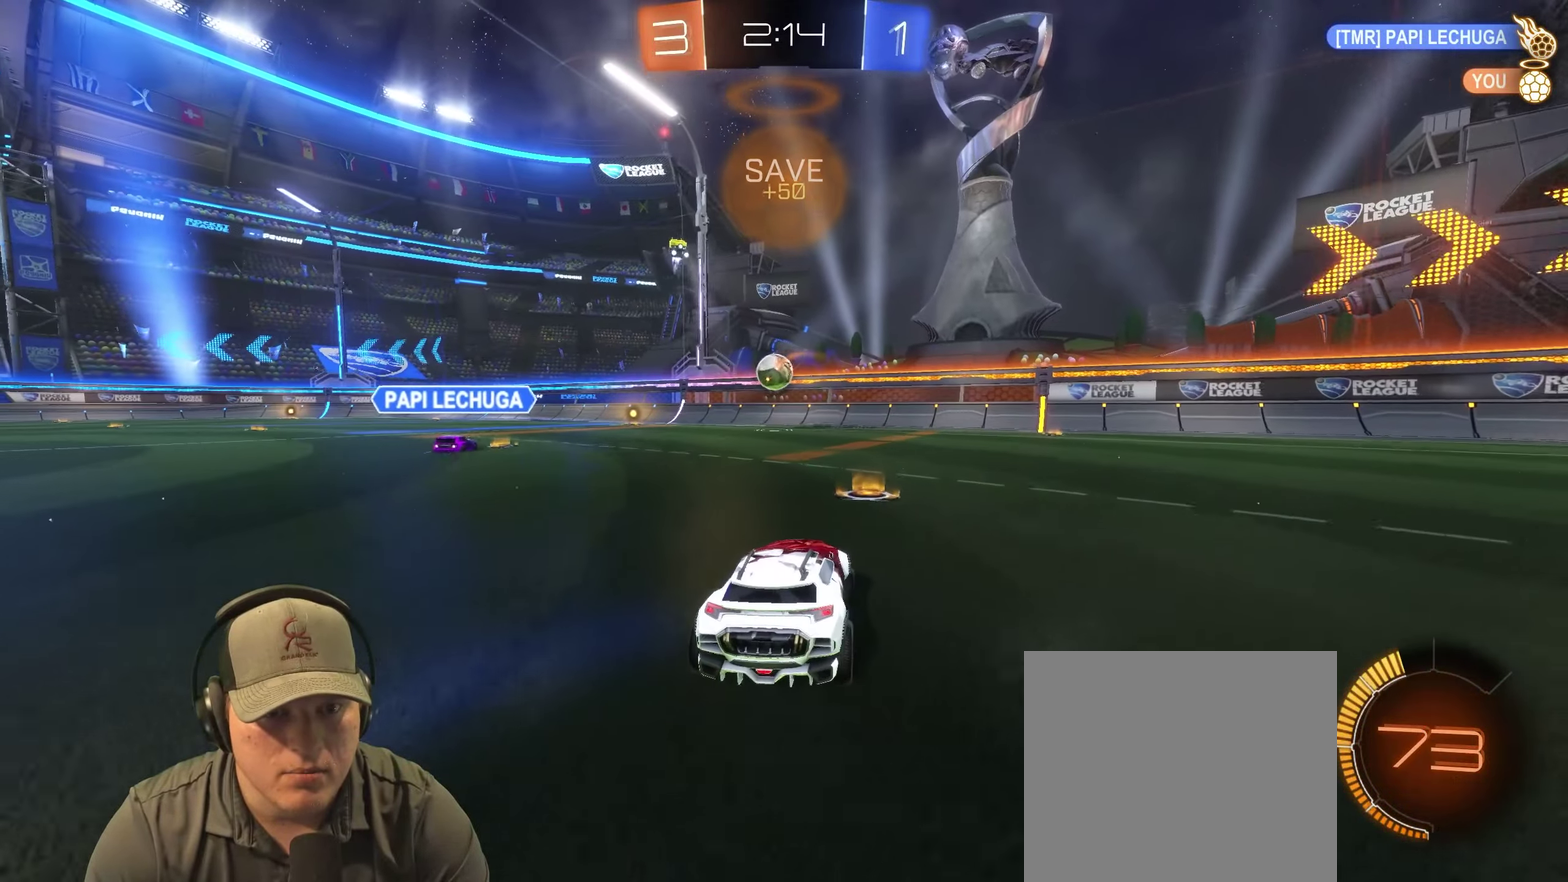
{"buttons": ["R2"], "left_stick": "left", "right_stick": "center", "events": [[116, "left_stick", "left"], [266, "left_stick", "center"], [416, "left_stick", "left"]]}
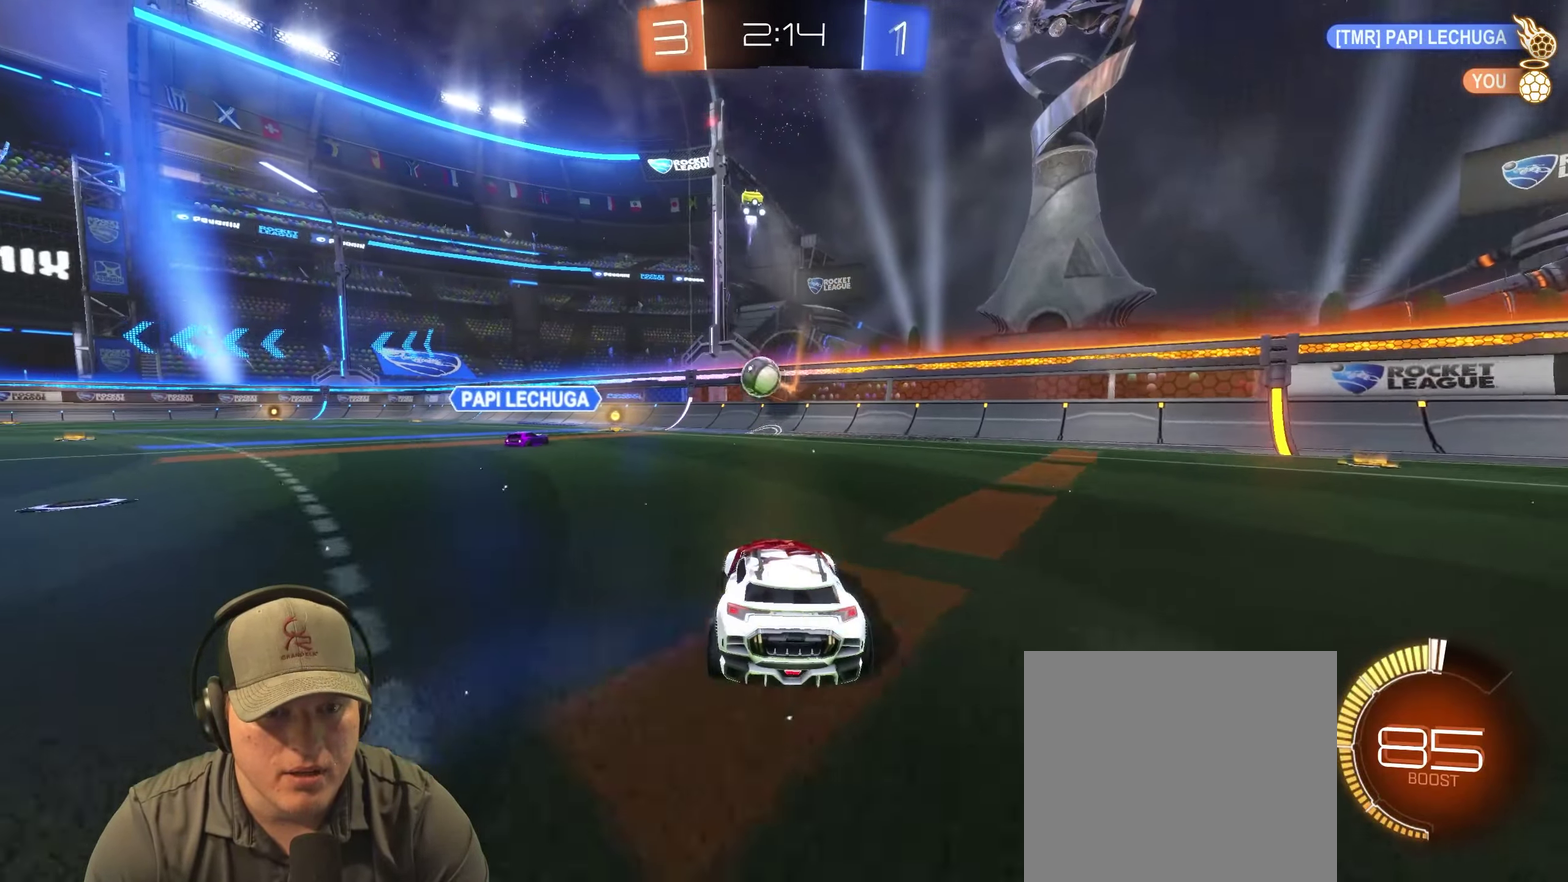
{"buttons": ["R2"], "left_stick": "center", "right_stick": "center", "events": [[316, "left_stick", "center"]]}
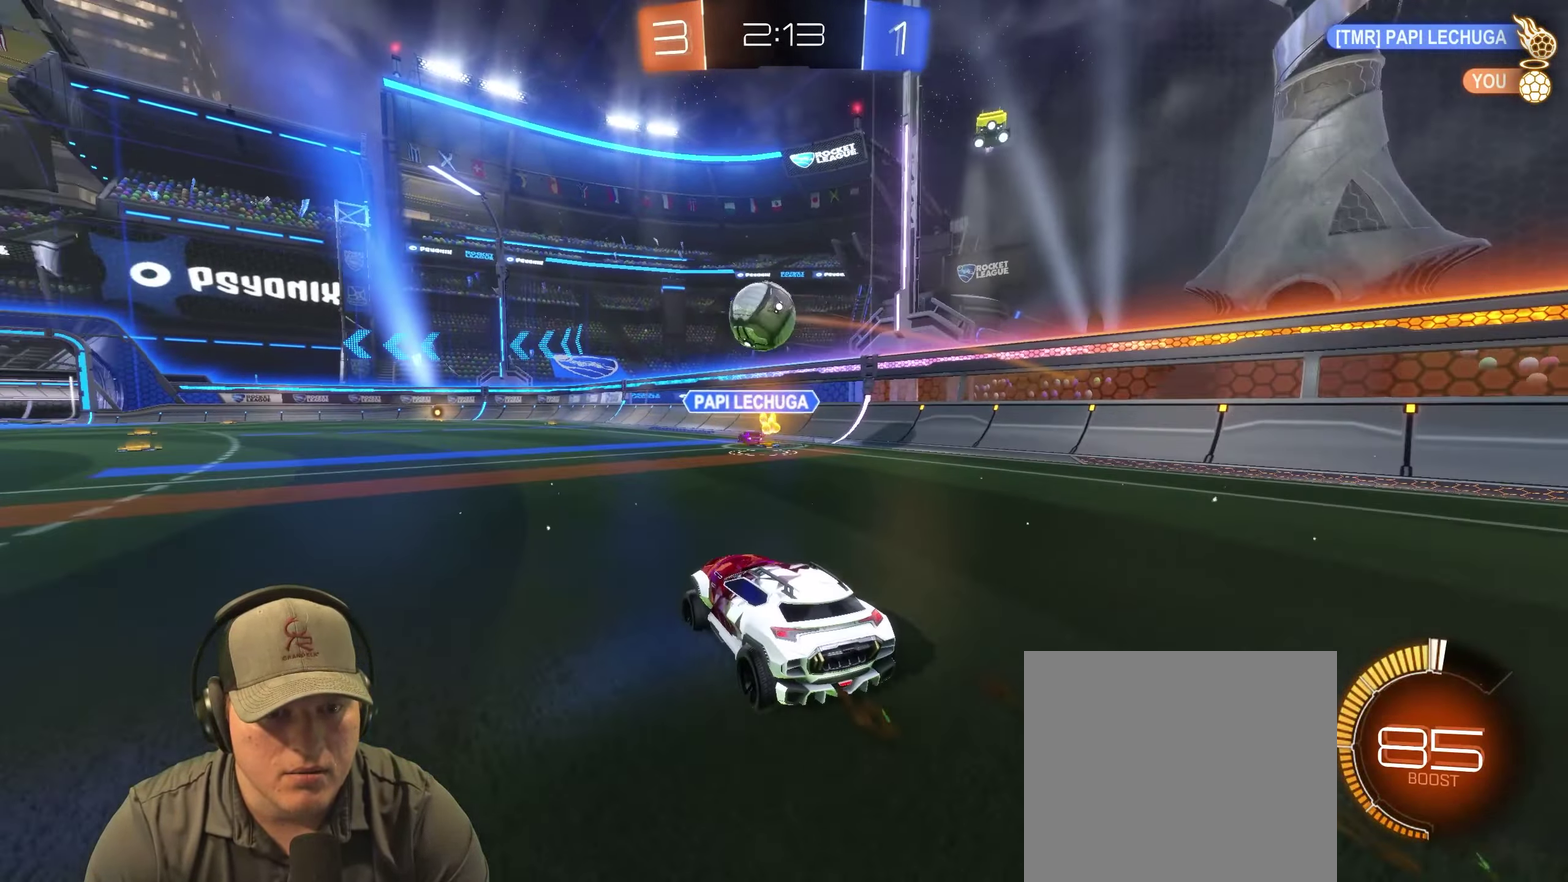
{"buttons": [], "left_stick": "up-left", "right_stick": "center"}
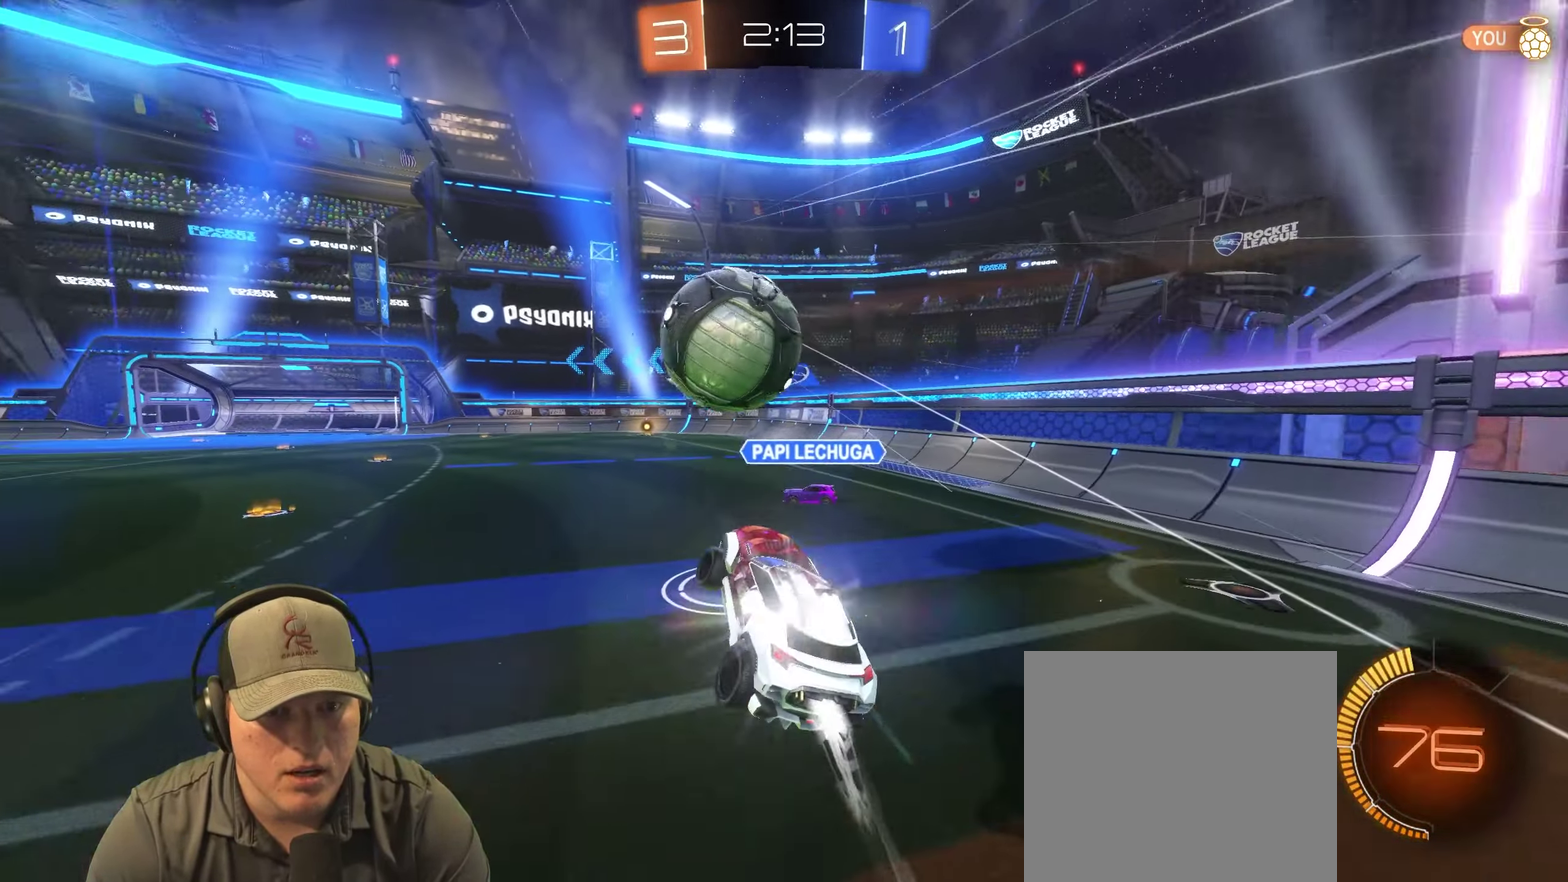
{"buttons": [], "left_stick": "left", "right_stick": "center"}